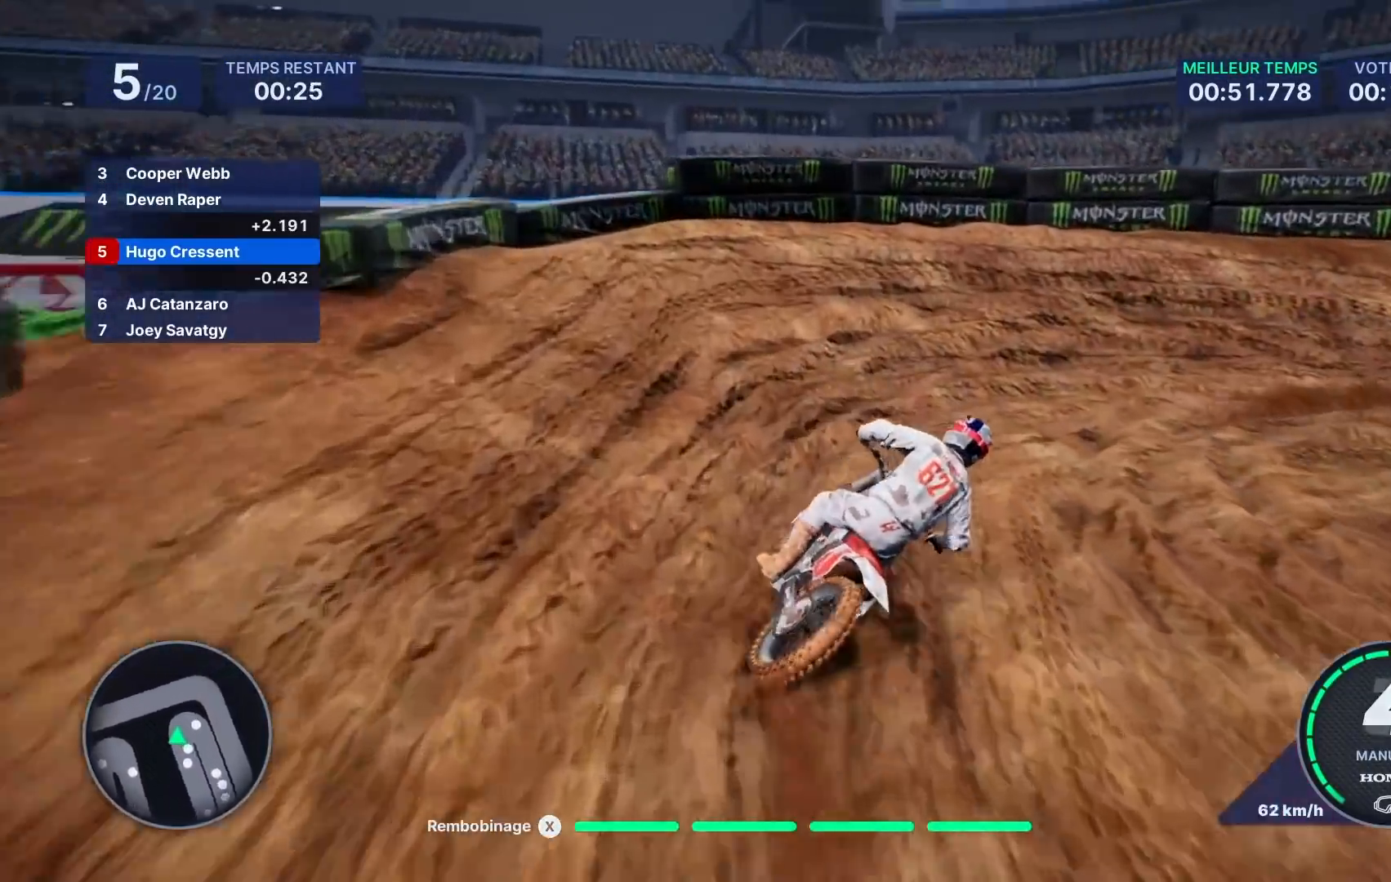
Gameplay with a controller (Xbox layout); each line is a JSON object with the inputs held at the frame after it. "events" lists button and stick changes between this image and that frame as [ms after this image, input, new state], when the widget could be followed in between. Not read: L3 R3.
{"buttons": [], "left_stick": "right", "right_stick": "right", "events": [[50, "L2", "up"], [200, "L2", "down"], [383, "L2", "up"]]}
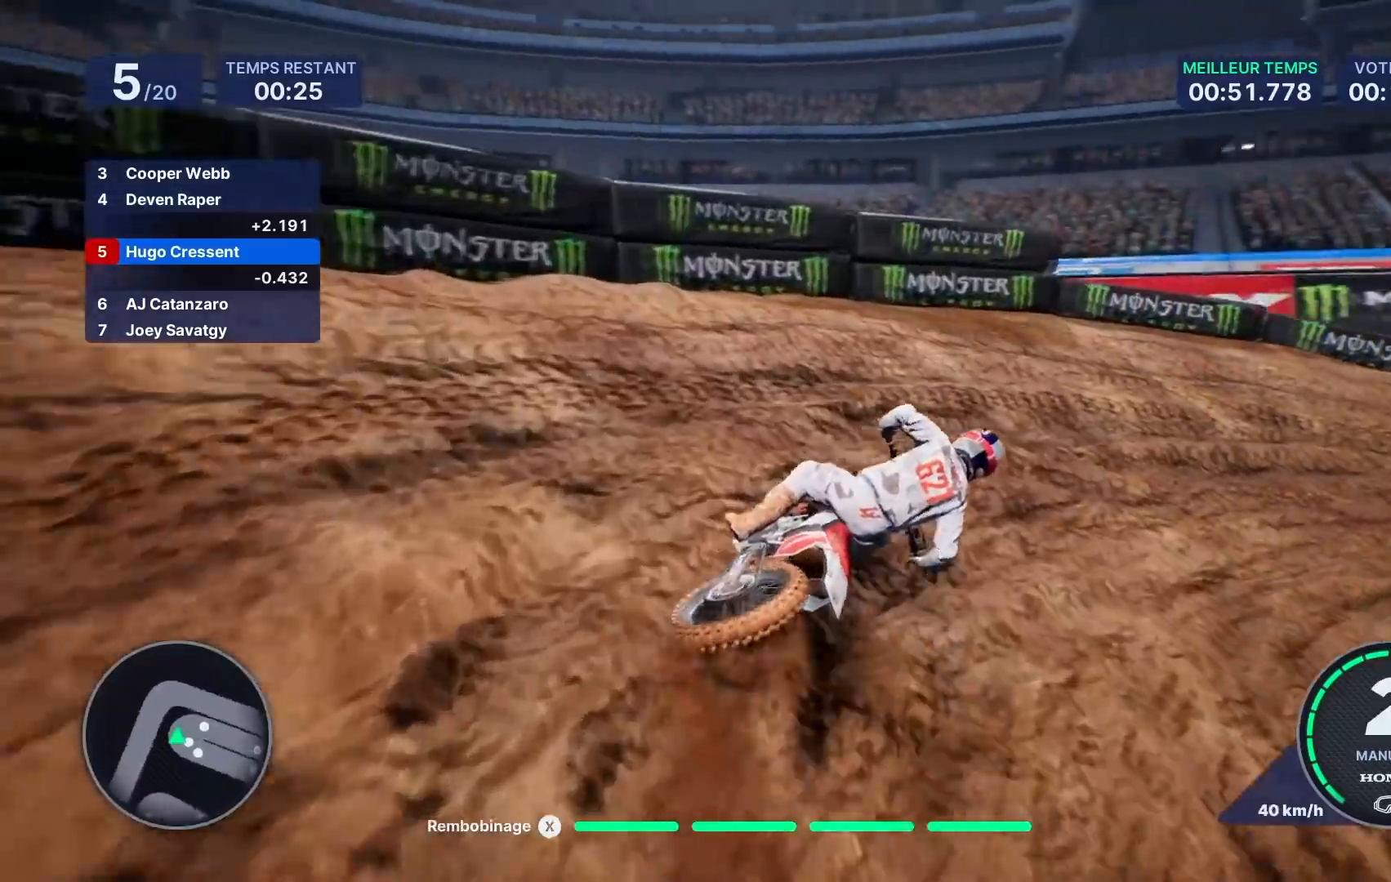
{"buttons": ["R2"], "left_stick": "right", "right_stick": "center", "events": [[233, "R2", "down"], [367, "right_stick", "center"]]}
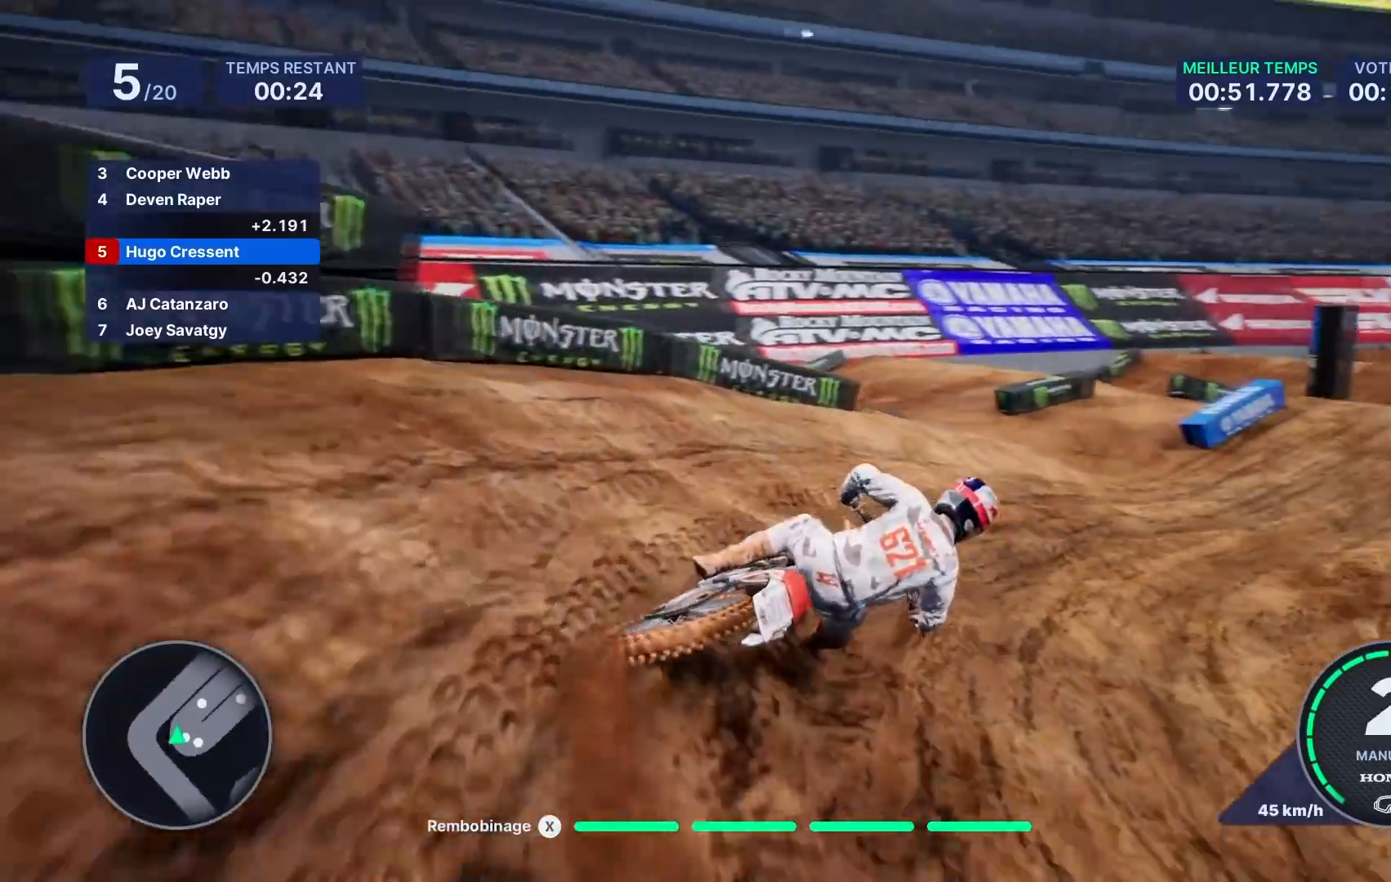
{"buttons": ["R2"], "left_stick": "center", "right_stick": "center", "events": [[233, "left_stick", "center"], [333, "left_stick", "right"], [467, "left_stick", "center"]]}
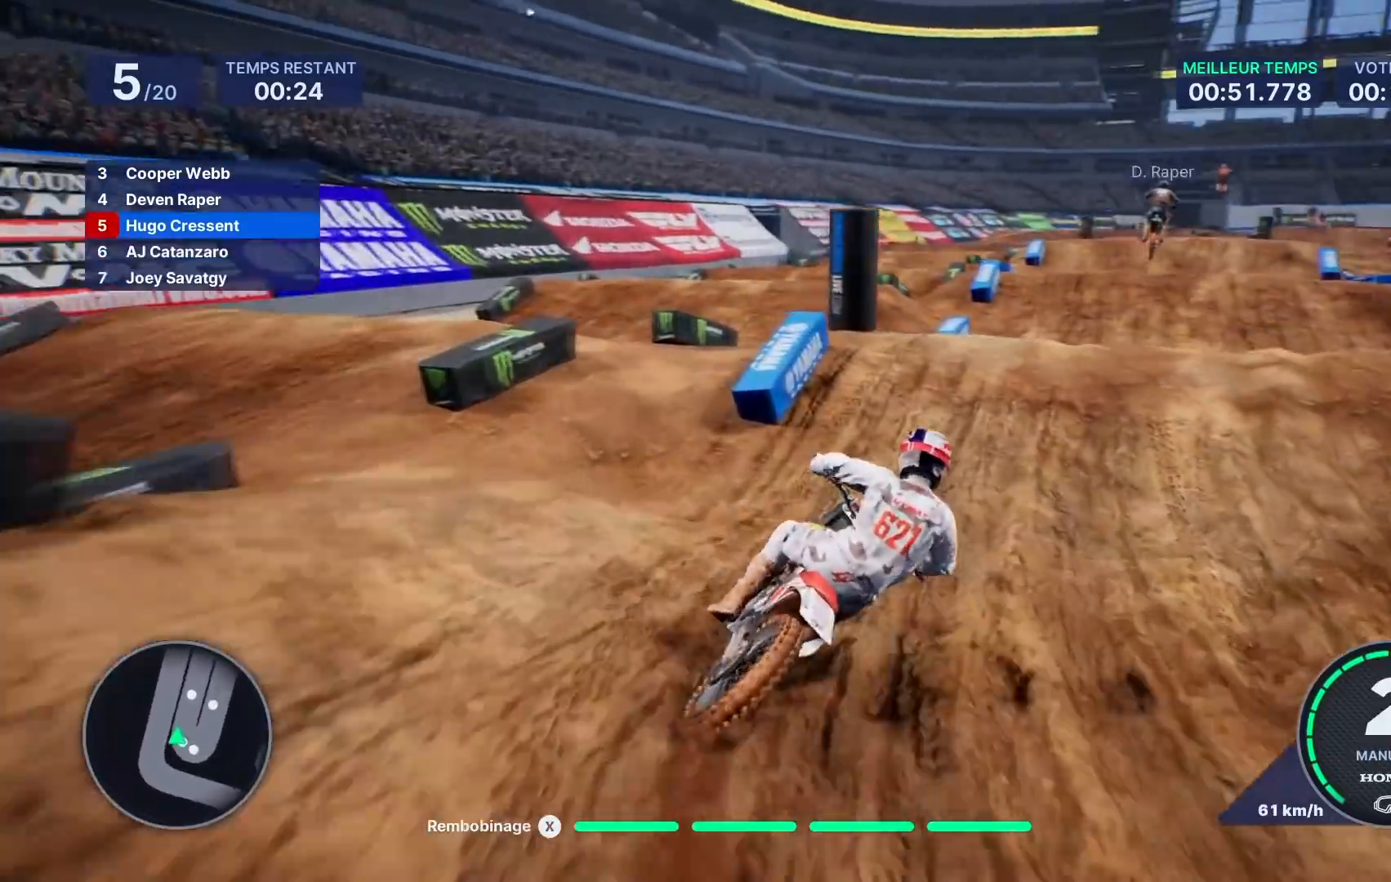
{"buttons": [], "left_stick": "right", "right_stick": "center", "events": [[133, "left_stick", "right"], [233, "R2", "up"]]}
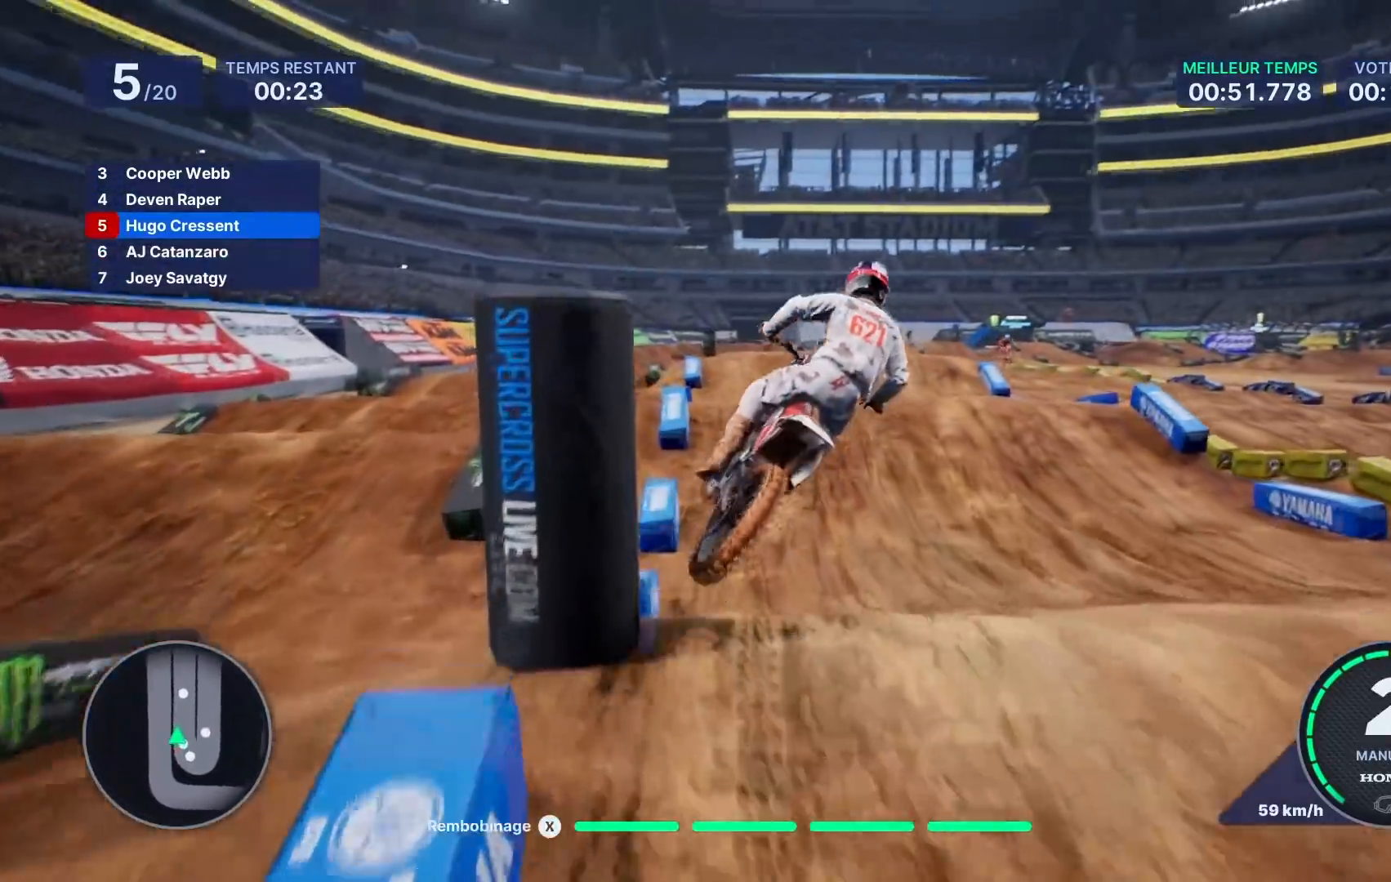
{"buttons": [], "left_stick": "center", "right_stick": "center", "events": [[233, "left_stick", "center"]]}
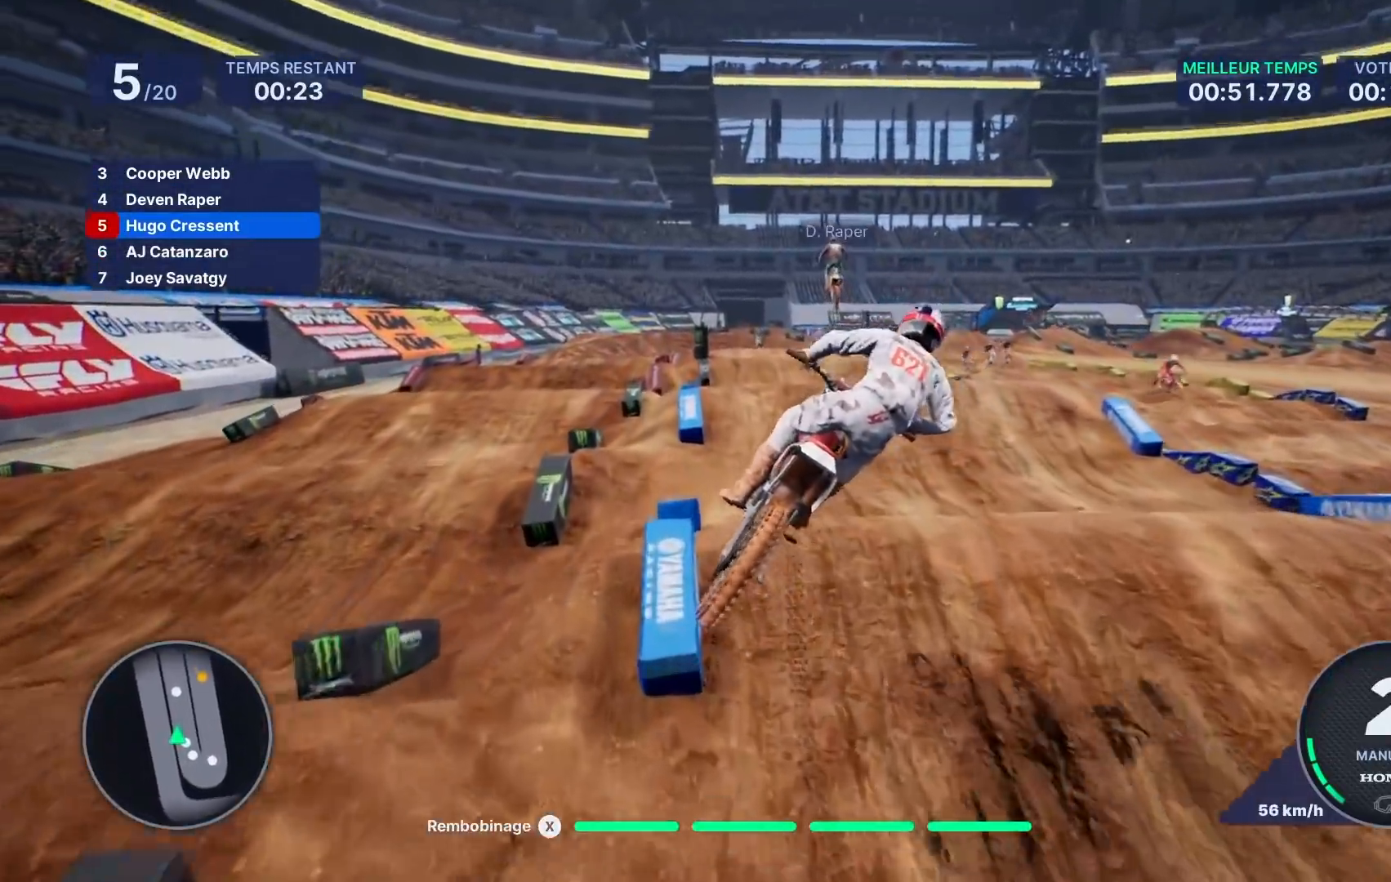
{"buttons": ["R2"], "left_stick": "center", "right_stick": "center", "events": [[33, "left_stick", "right"], [50, "R2", "down"], [200, "left_stick", "center"], [300, "left_stick", "right"], [433, "left_stick", "center"]]}
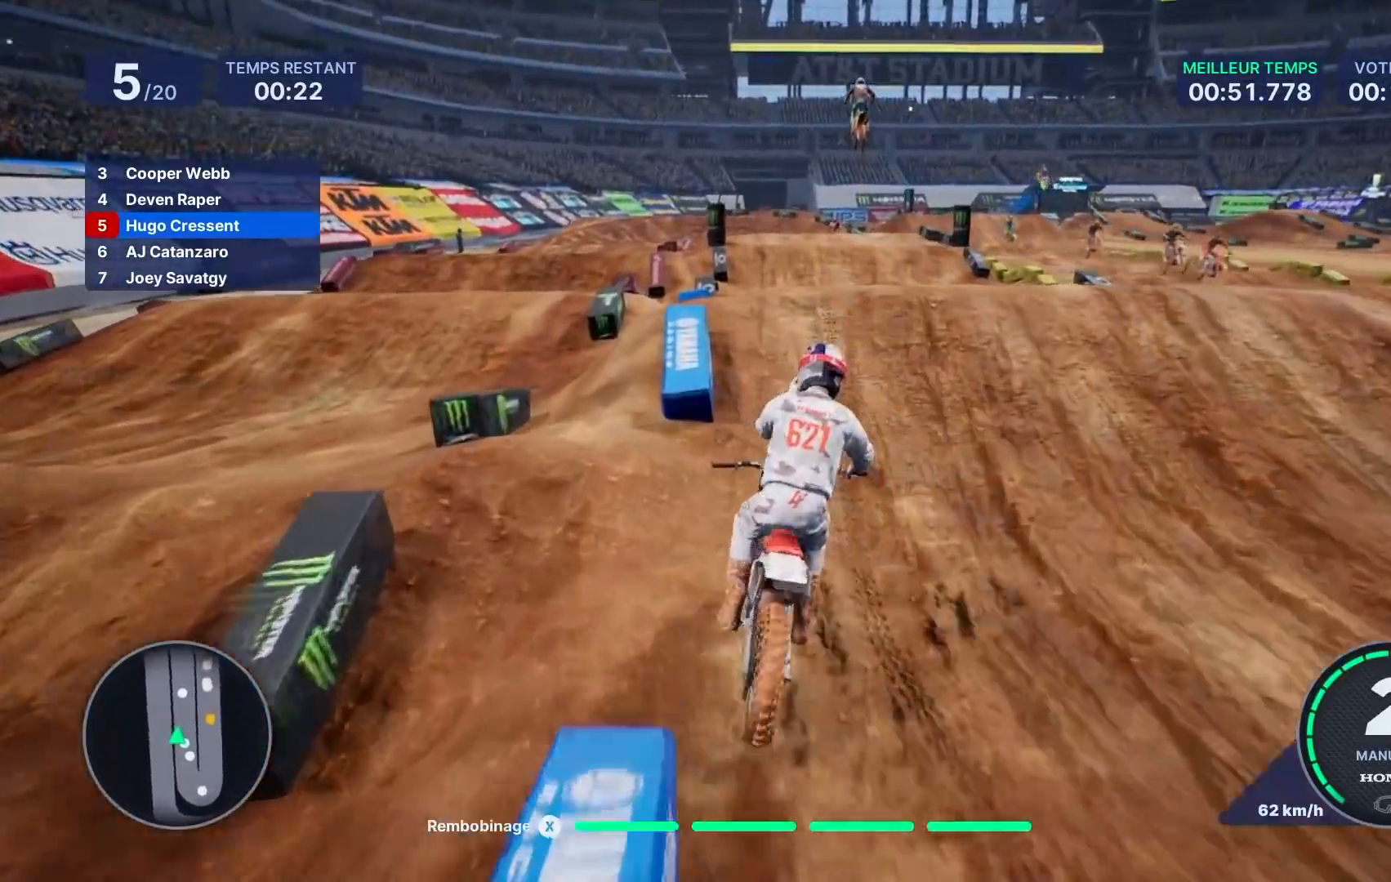
{"buttons": ["R2"], "left_stick": "right", "right_stick": "center", "events": [[100, "left_stick", "right"]]}
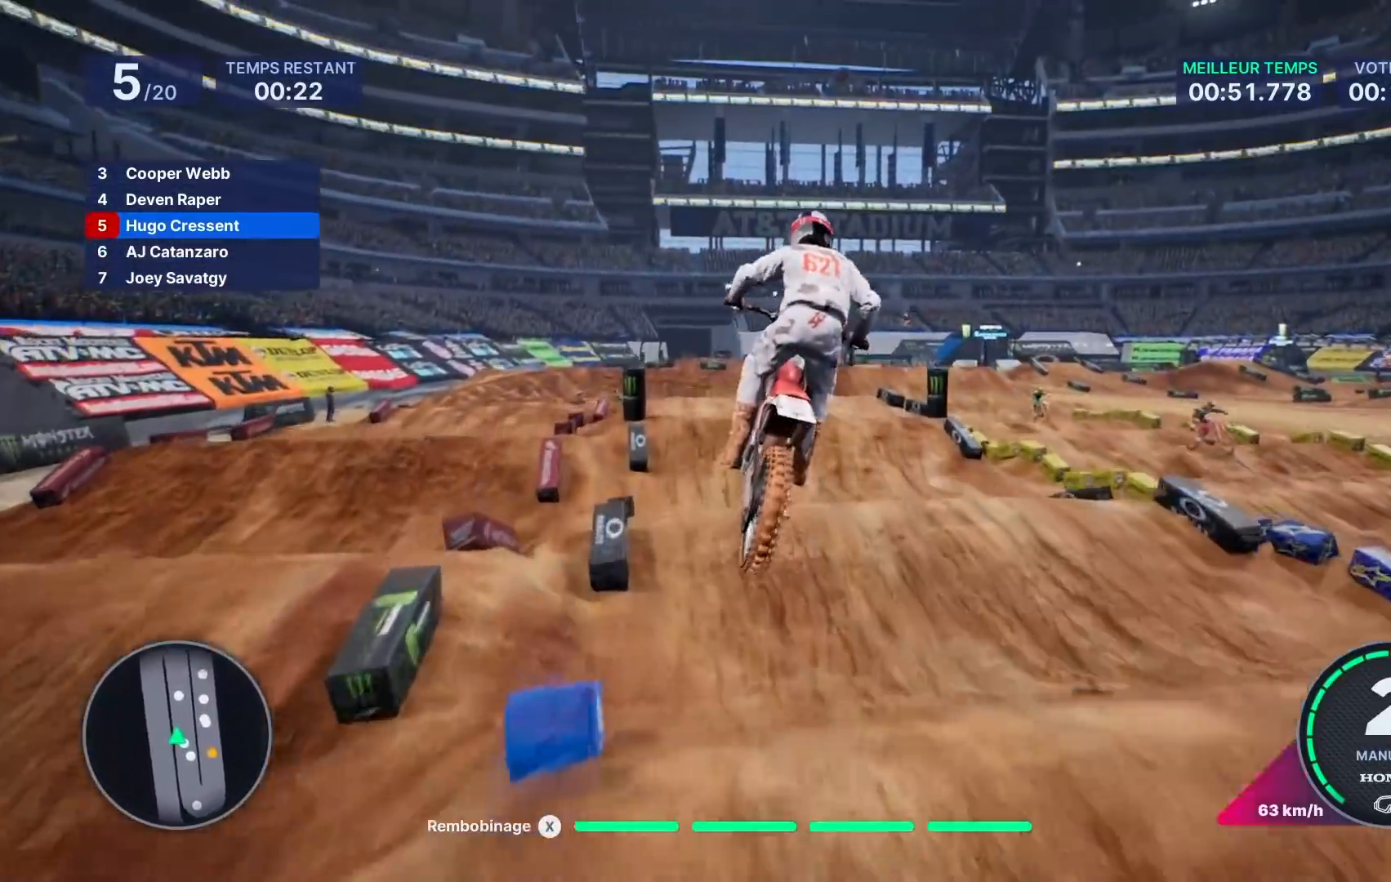
{"buttons": [], "left_stick": "center", "right_stick": "center", "events": [[33, "R2", "up"], [500, "left_stick", "center"]]}
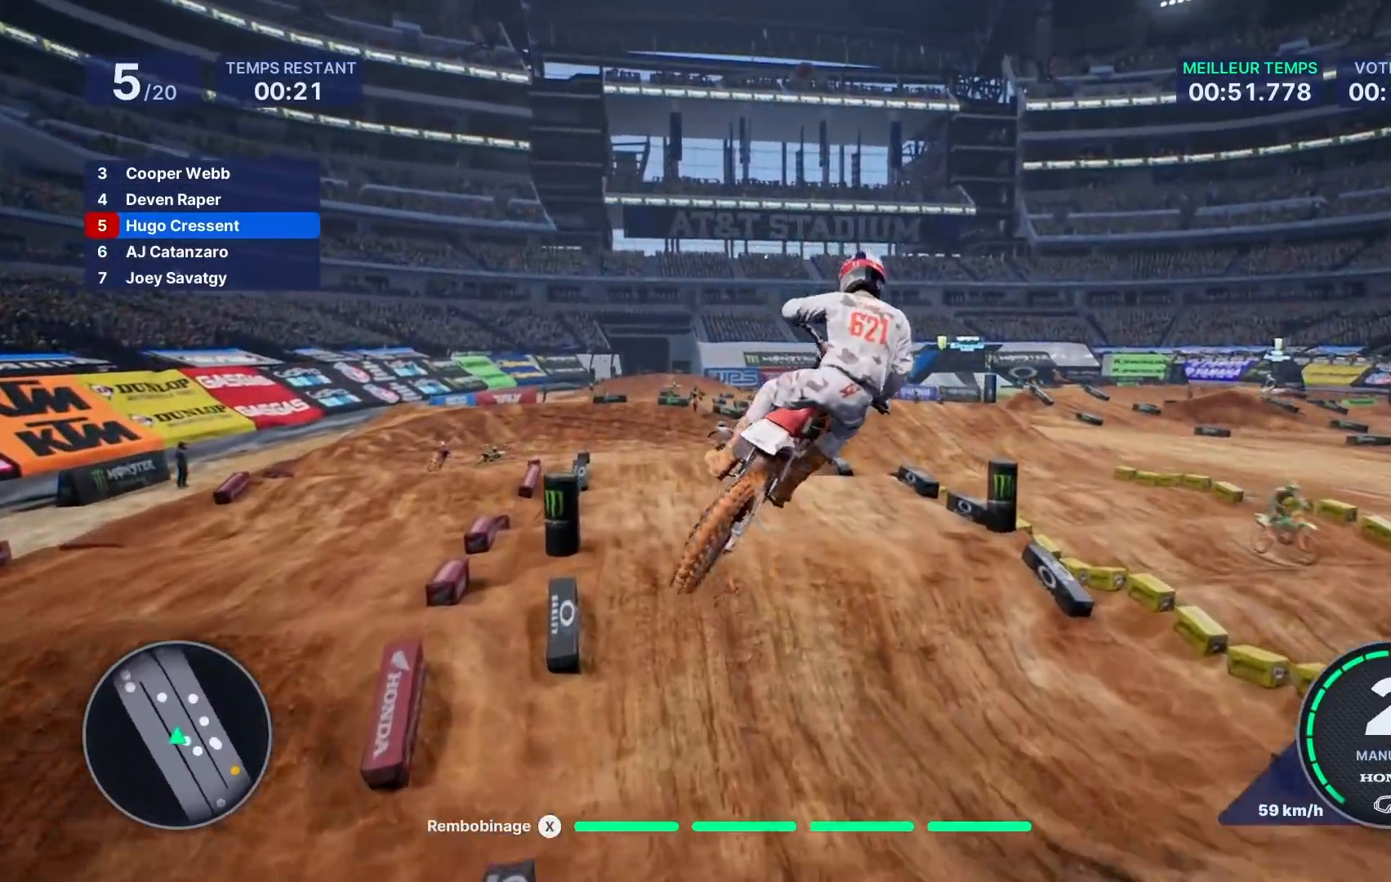
{"buttons": ["R2"], "left_stick": "center", "right_stick": "center", "events": [[200, "left_stick", "left"], [433, "R2", "down"], [467, "left_stick", "center"]]}
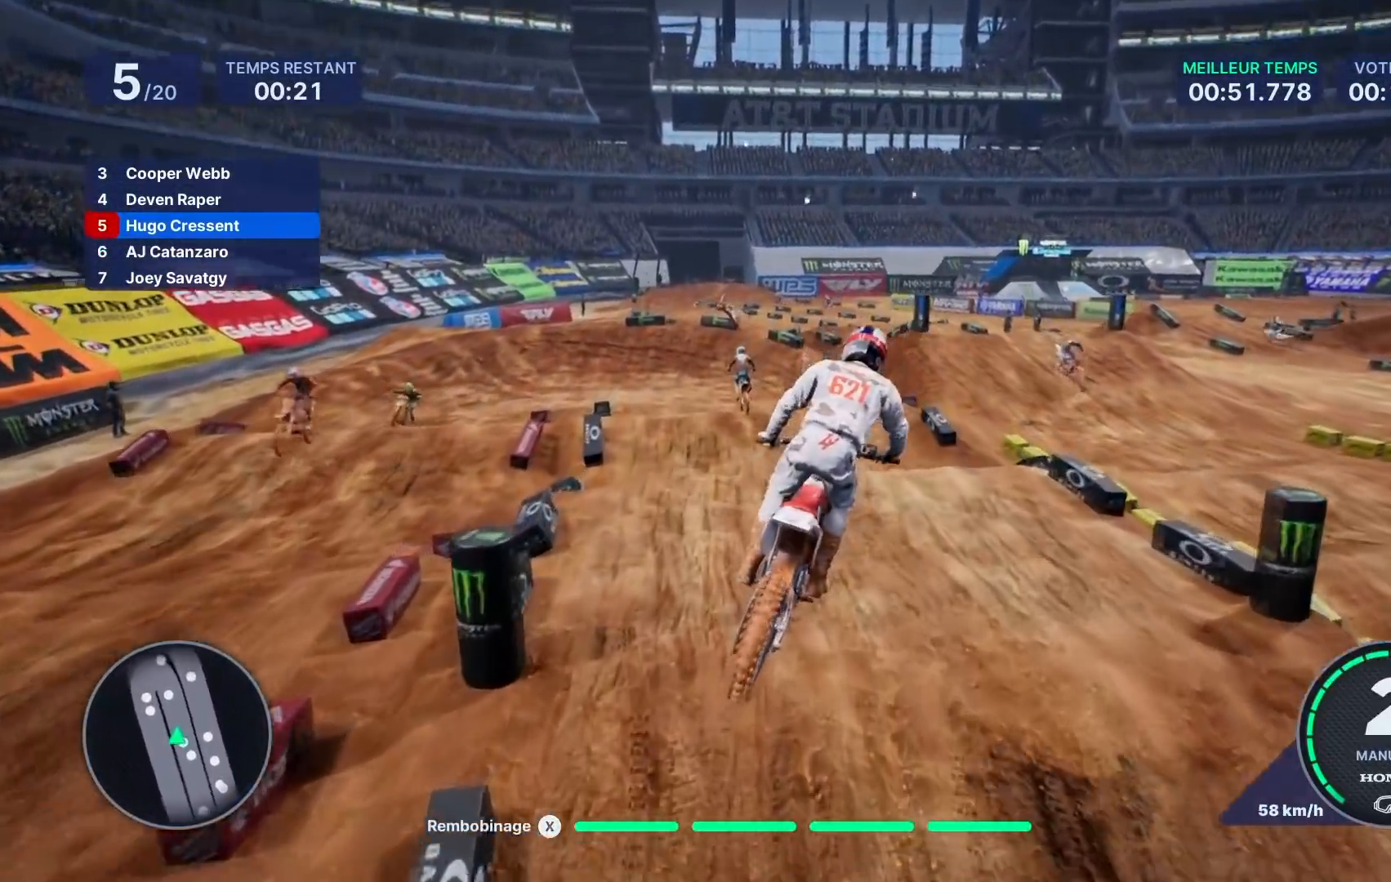
{"buttons": ["R2"], "left_stick": "left", "right_stick": "up", "events": [[200, "left_stick", "right"], [300, "left_stick", "center"], [367, "left_stick", "left"], [433, "right_stick", "up"]]}
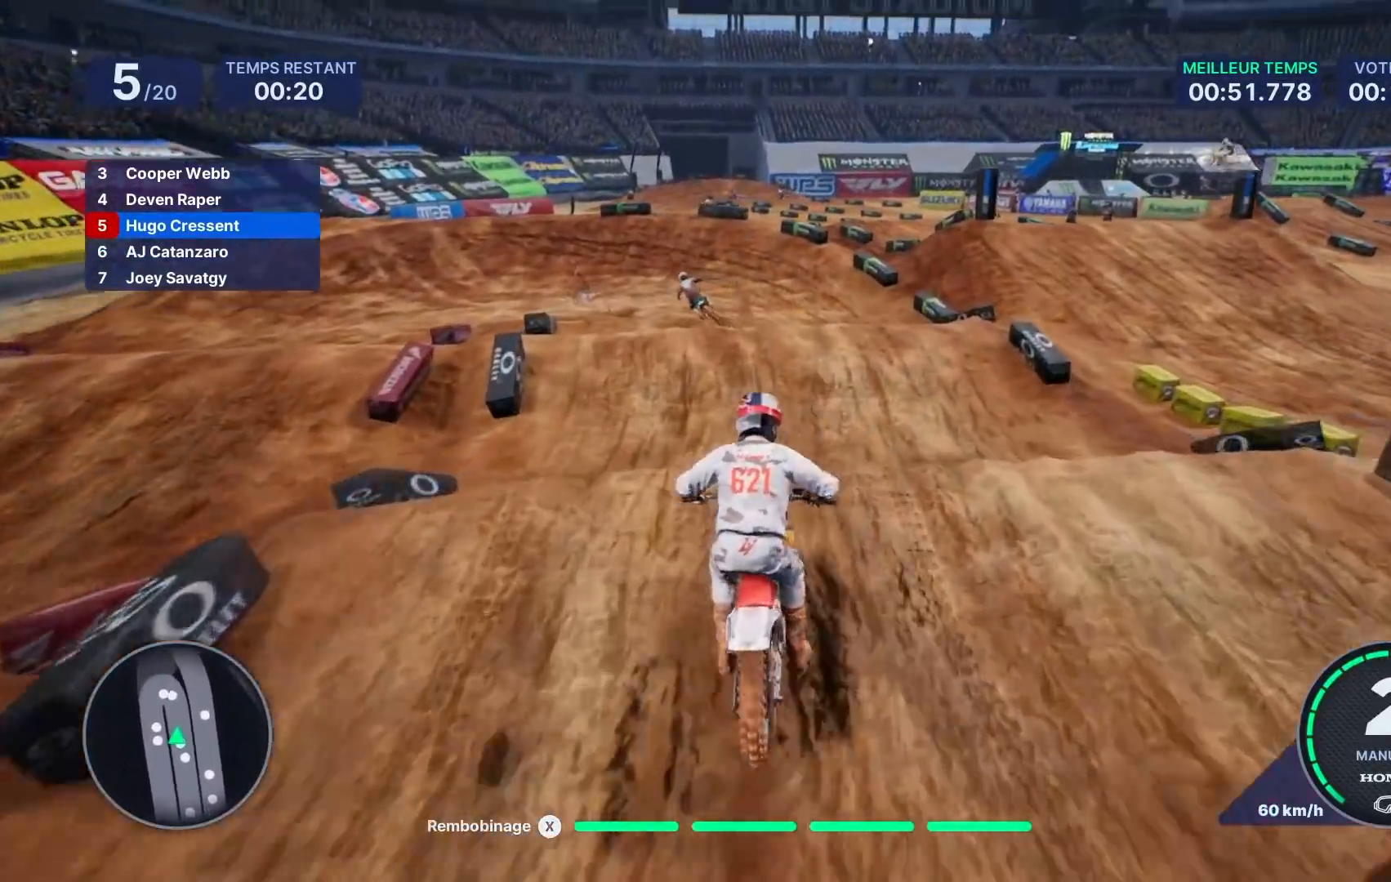
{"buttons": [], "left_stick": "center", "right_stick": "center", "events": [[100, "R2", "up"], [233, "left_stick", "center"], [233, "right_stick", "center"]]}
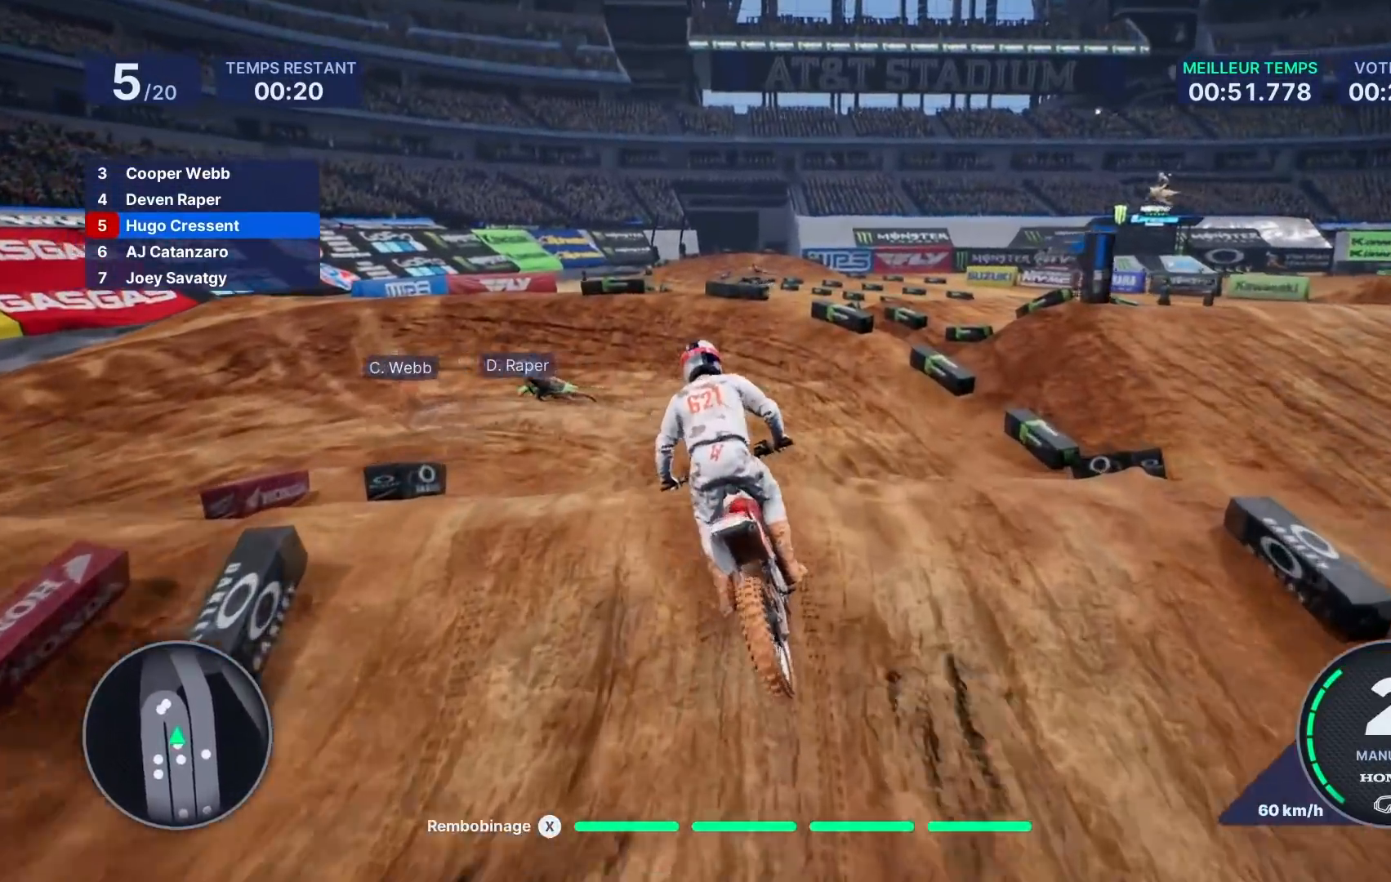
{"buttons": ["R2"], "left_stick": "left", "right_stick": "center", "events": [[33, "R2", "down"], [33, "left_stick", "left"]]}
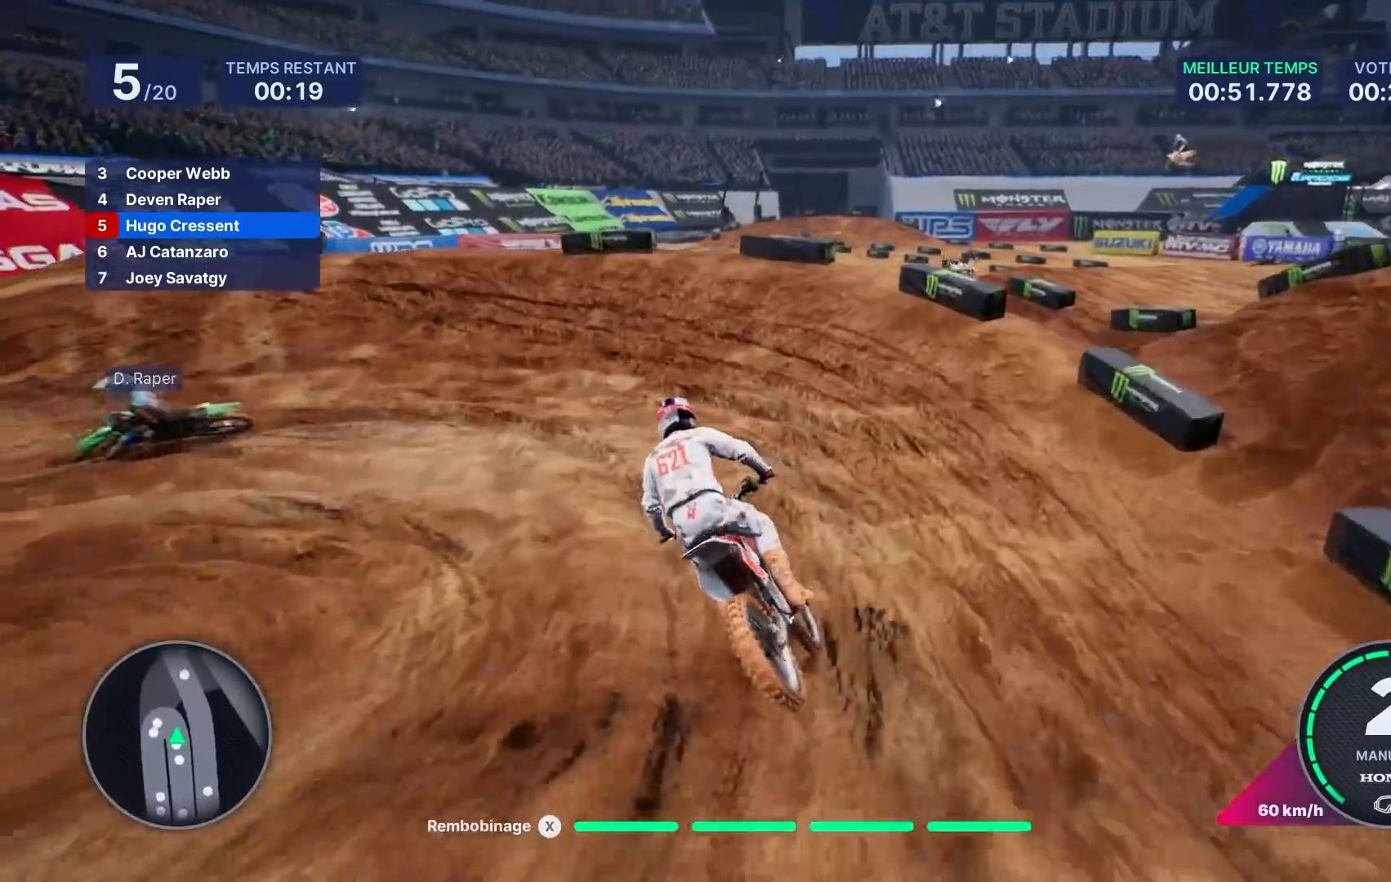
{"buttons": ["L2"], "left_stick": "left", "right_stick": "left", "events": [[133, "right_stick", "left"], [200, "R2", "up"], [267, "L2", "down"]]}
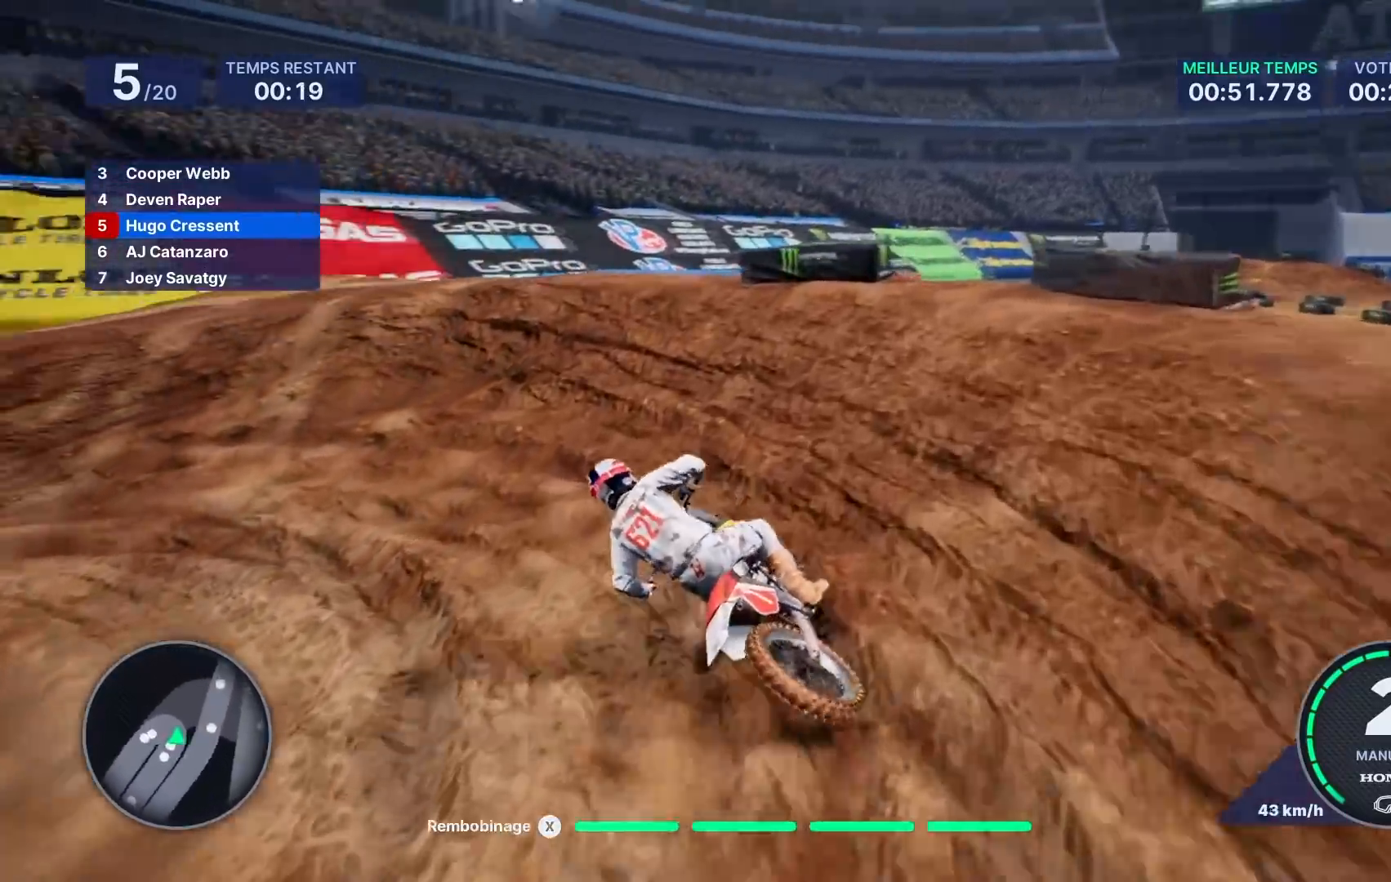
{"buttons": ["R2"], "left_stick": "left", "right_stick": "left", "events": [[67, "L2", "up"], [467, "R2", "down"]]}
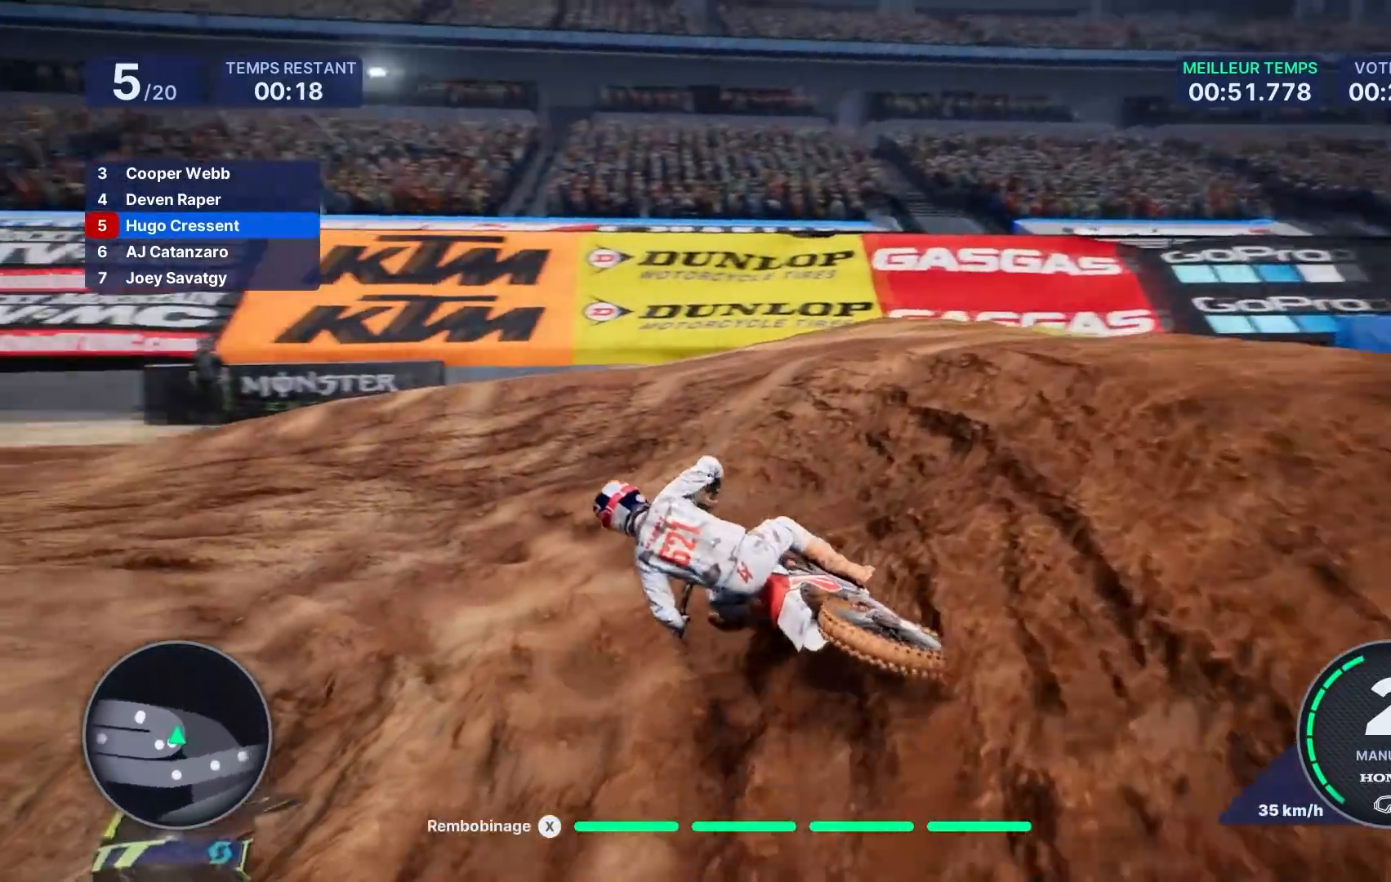
{"buttons": ["R2"], "left_stick": "left", "right_stick": "center", "events": [[50, "right_stick", "center"]]}
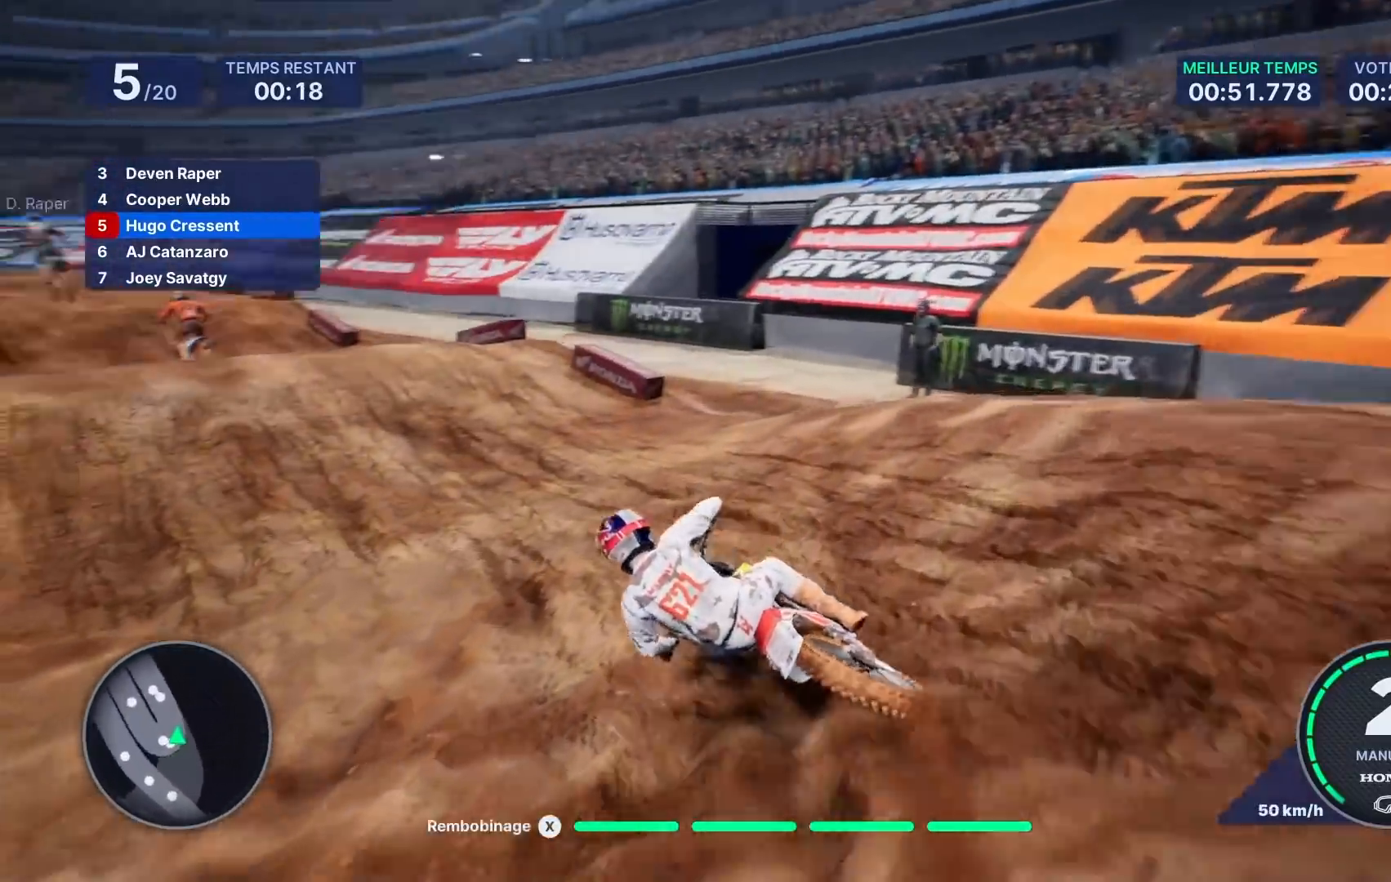
{"buttons": ["R2"], "left_stick": "left", "right_stick": "center", "events": [[167, "left_stick", "center"], [250, "left_stick", "left"]]}
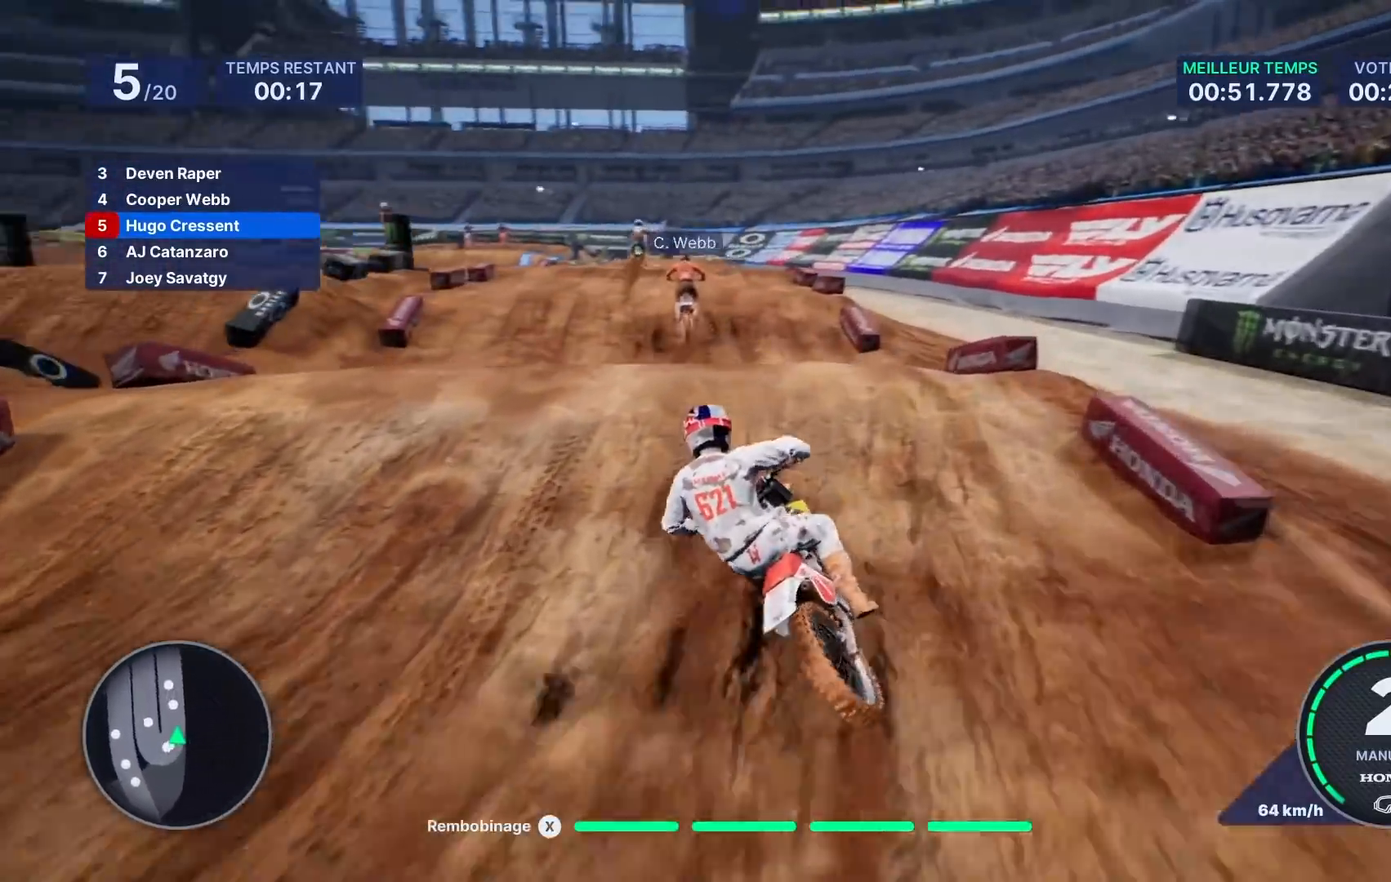
{"buttons": [], "left_stick": "center", "right_stick": "center", "events": [[67, "R2", "up"], [67, "left_stick", "center"], [233, "R2", "down"], [383, "R2", "up"]]}
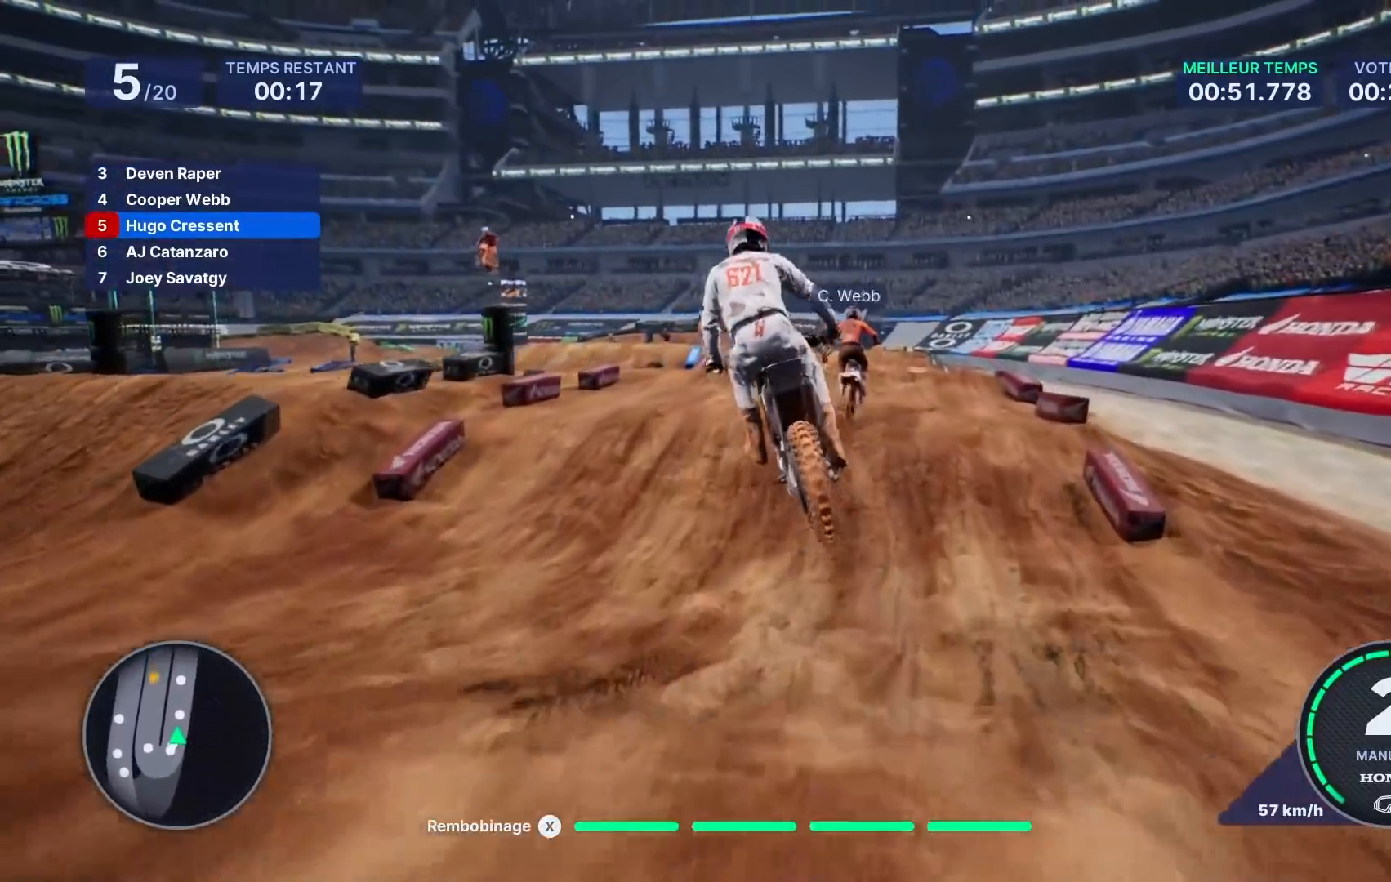
{"buttons": ["R2"], "left_stick": "right", "right_stick": "down", "events": [[133, "R2", "down"], [133, "left_stick", "right"], [433, "right_stick", "down"]]}
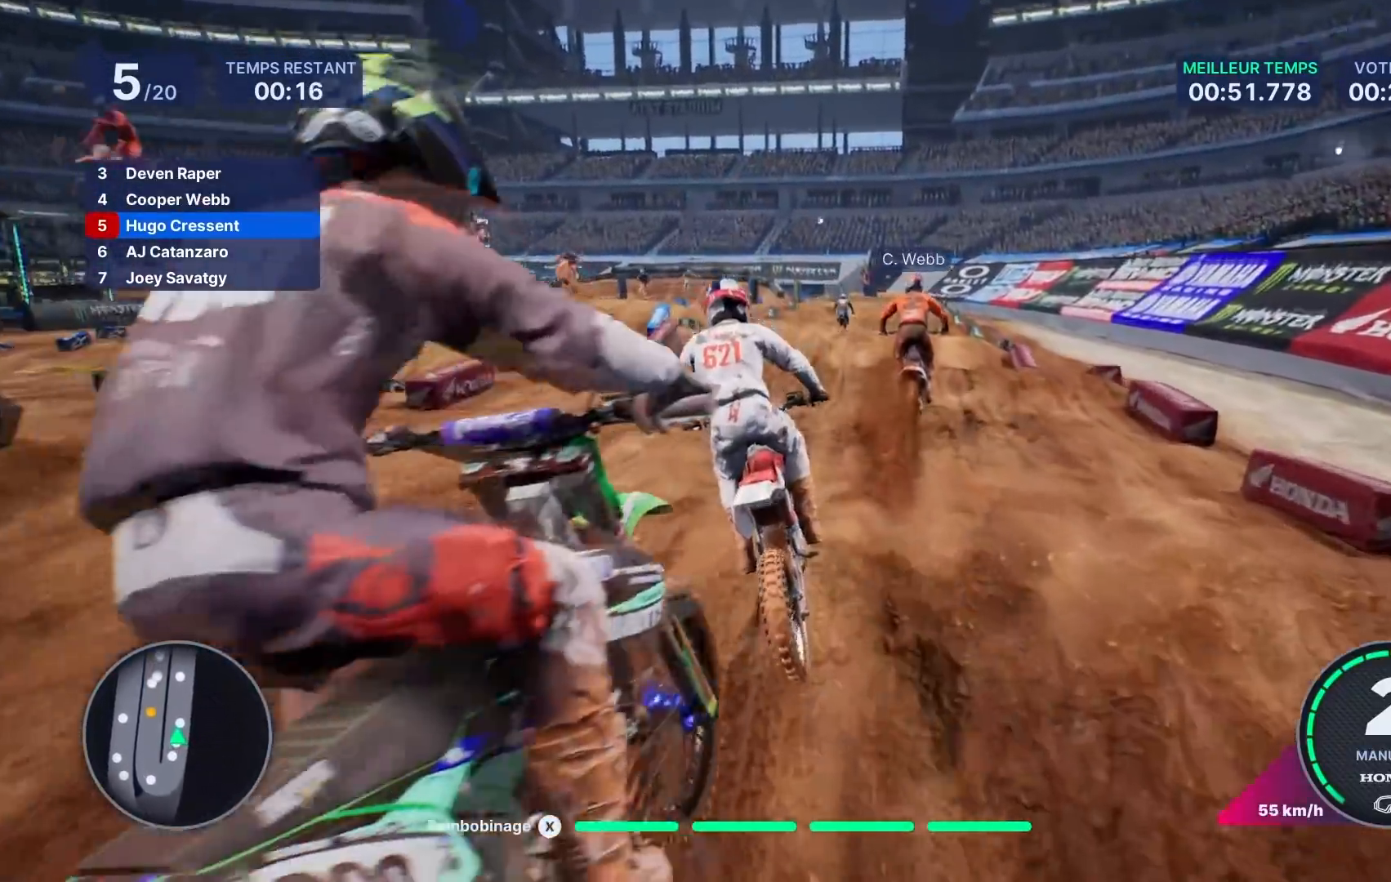
{"buttons": ["R2"], "left_stick": "down", "right_stick": "down", "events": [[100, "left_stick", "down"]]}
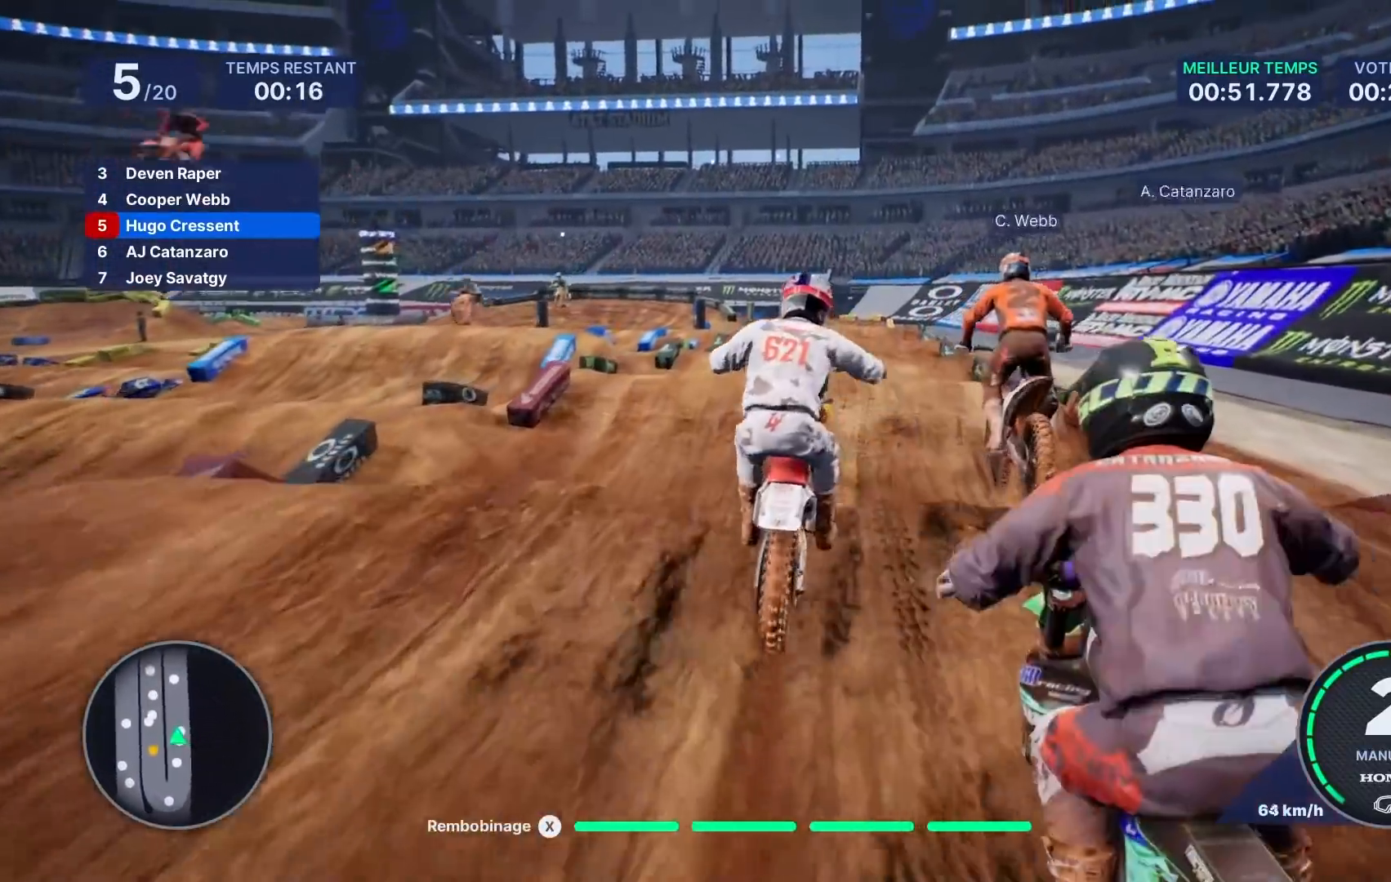
{"buttons": ["R2"], "left_stick": "up-right", "right_stick": "up", "events": [[133, "left_stick", "up"], [133, "right_stick", "up"], [433, "left_stick", "up-right"]]}
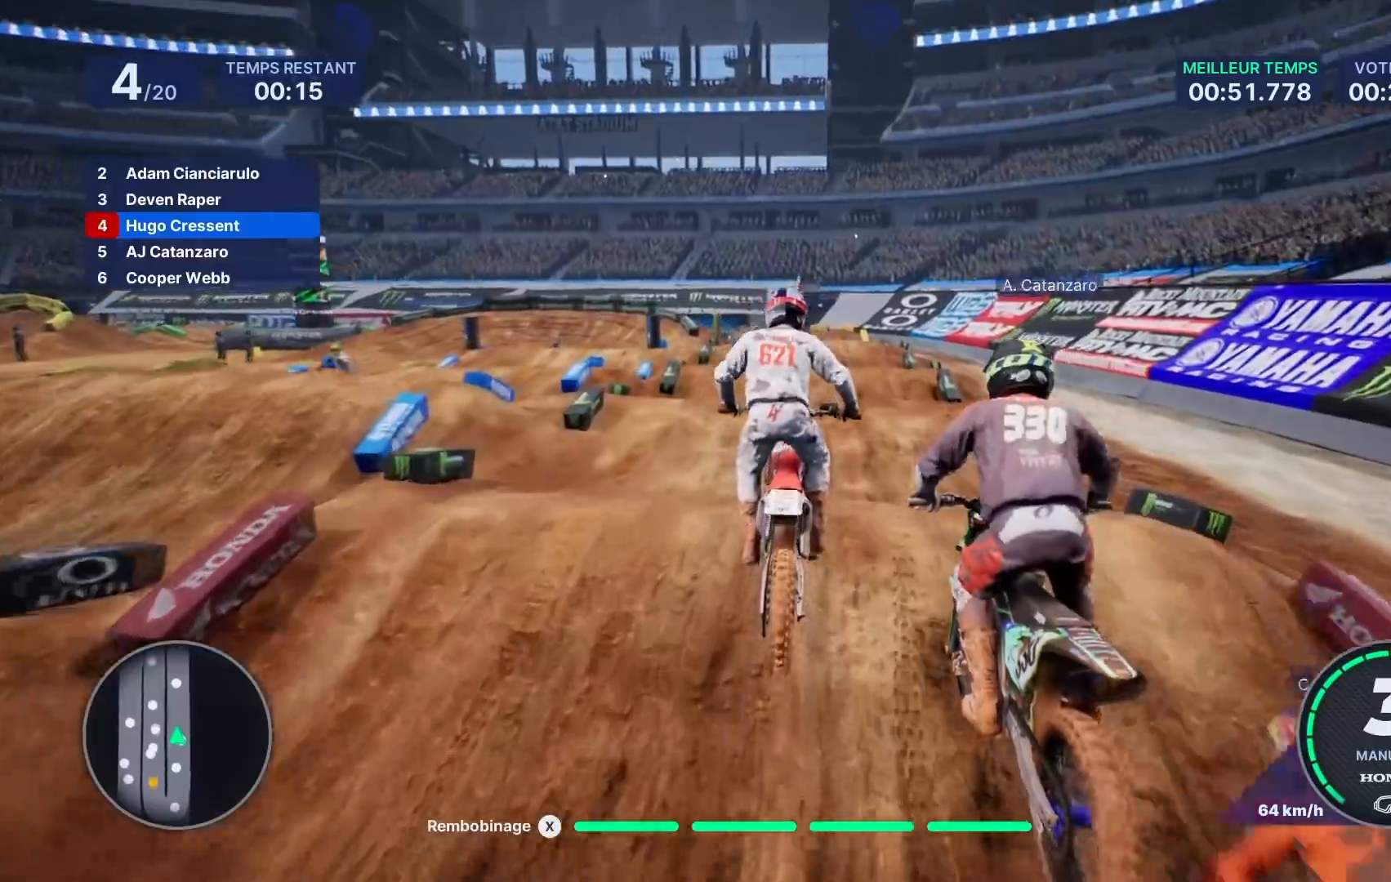
{"buttons": ["R2"], "left_stick": "center", "right_stick": "center", "events": [[50, "right_stick", "center"], [133, "left_stick", "down"], [133, "right_stick", "down"], [400, "left_stick", "center"], [400, "right_stick", "center"]]}
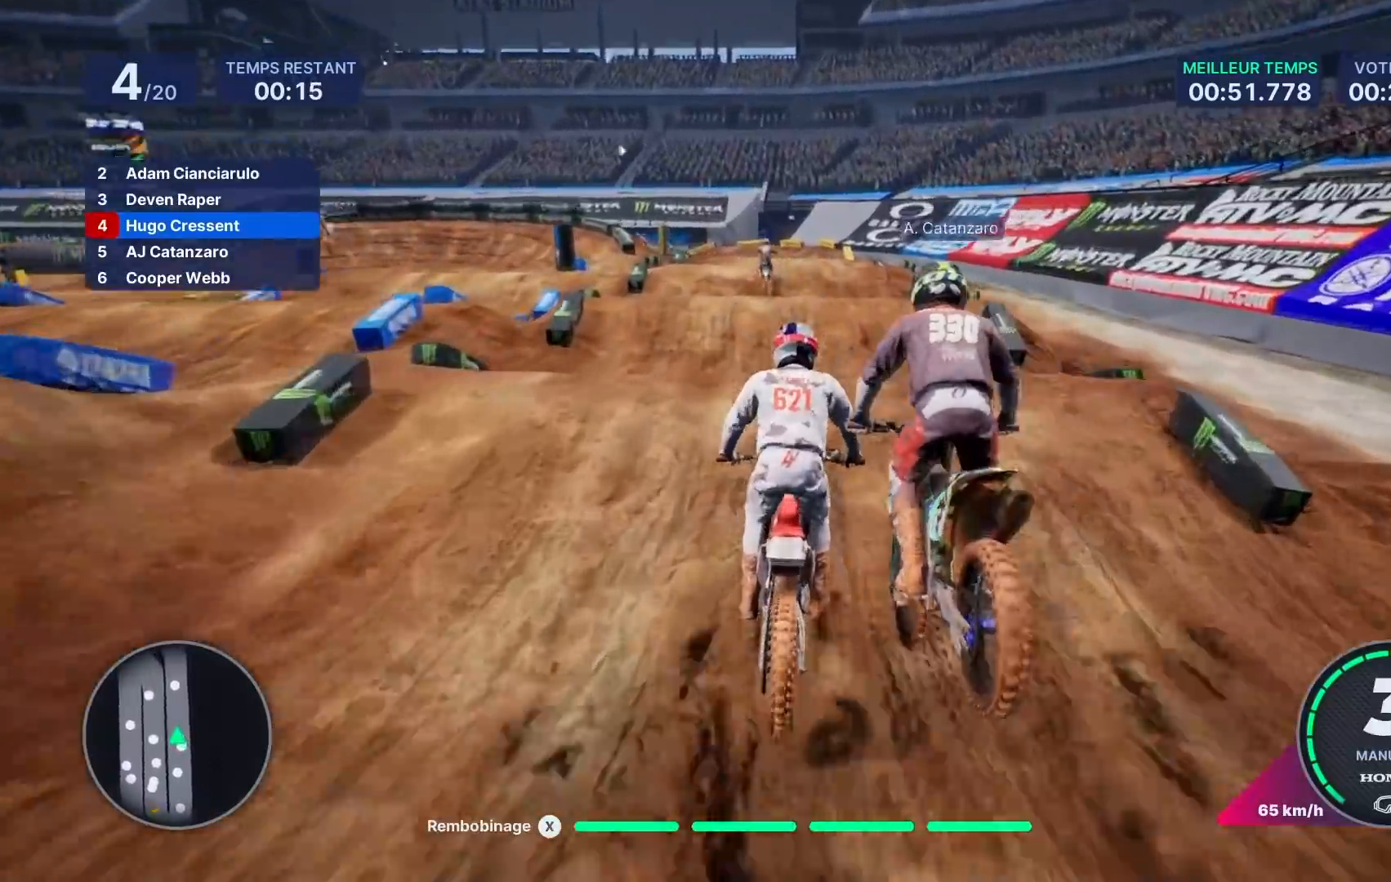
{"buttons": [], "left_stick": "center", "right_stick": "center", "events": [[200, "right_stick", "up"], [233, "R2", "up"], [500, "right_stick", "center"]]}
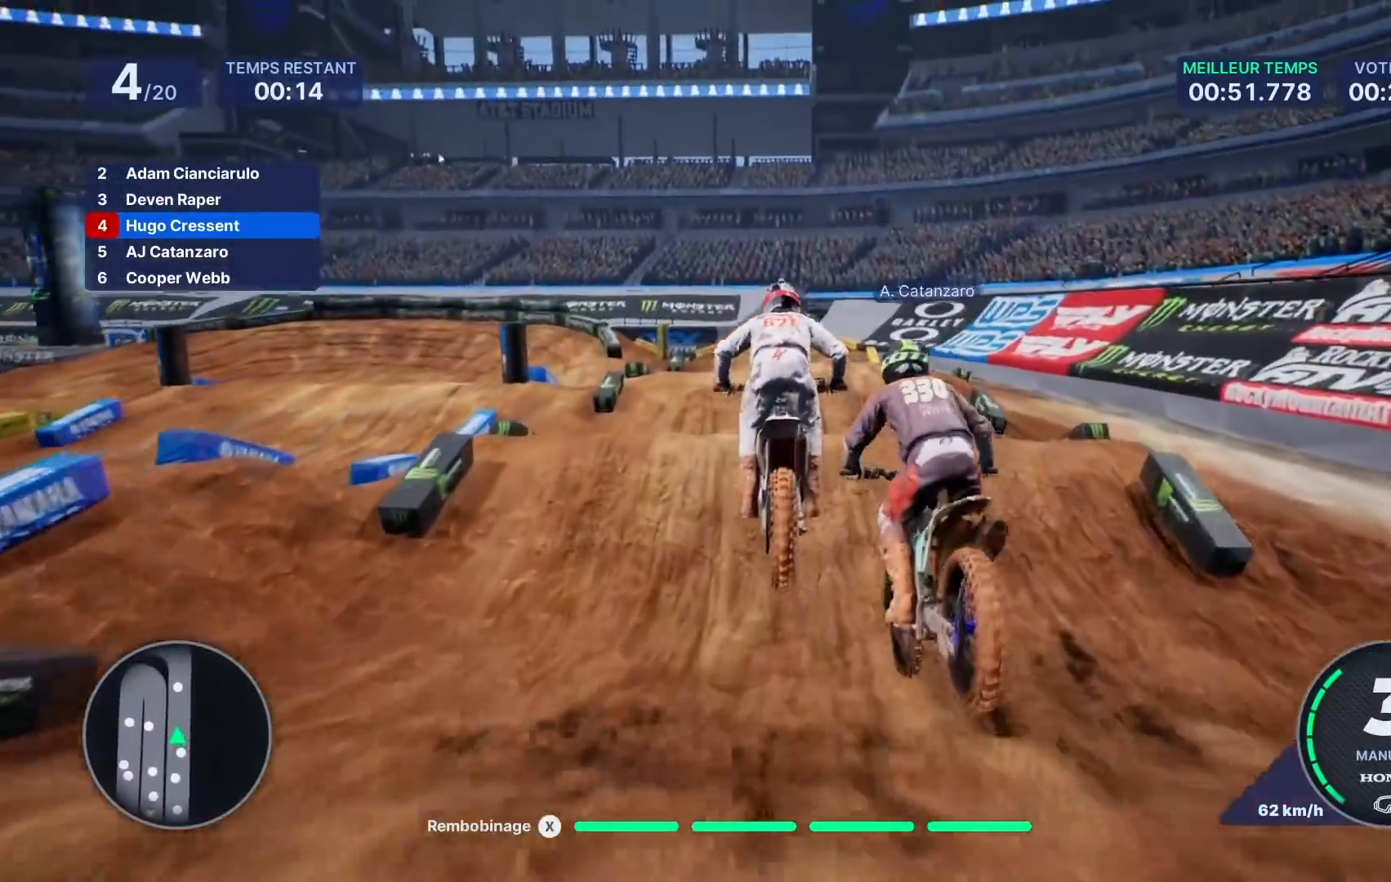
{"buttons": ["R2"], "left_stick": "center", "right_stick": "center", "events": [[233, "R2", "down"]]}
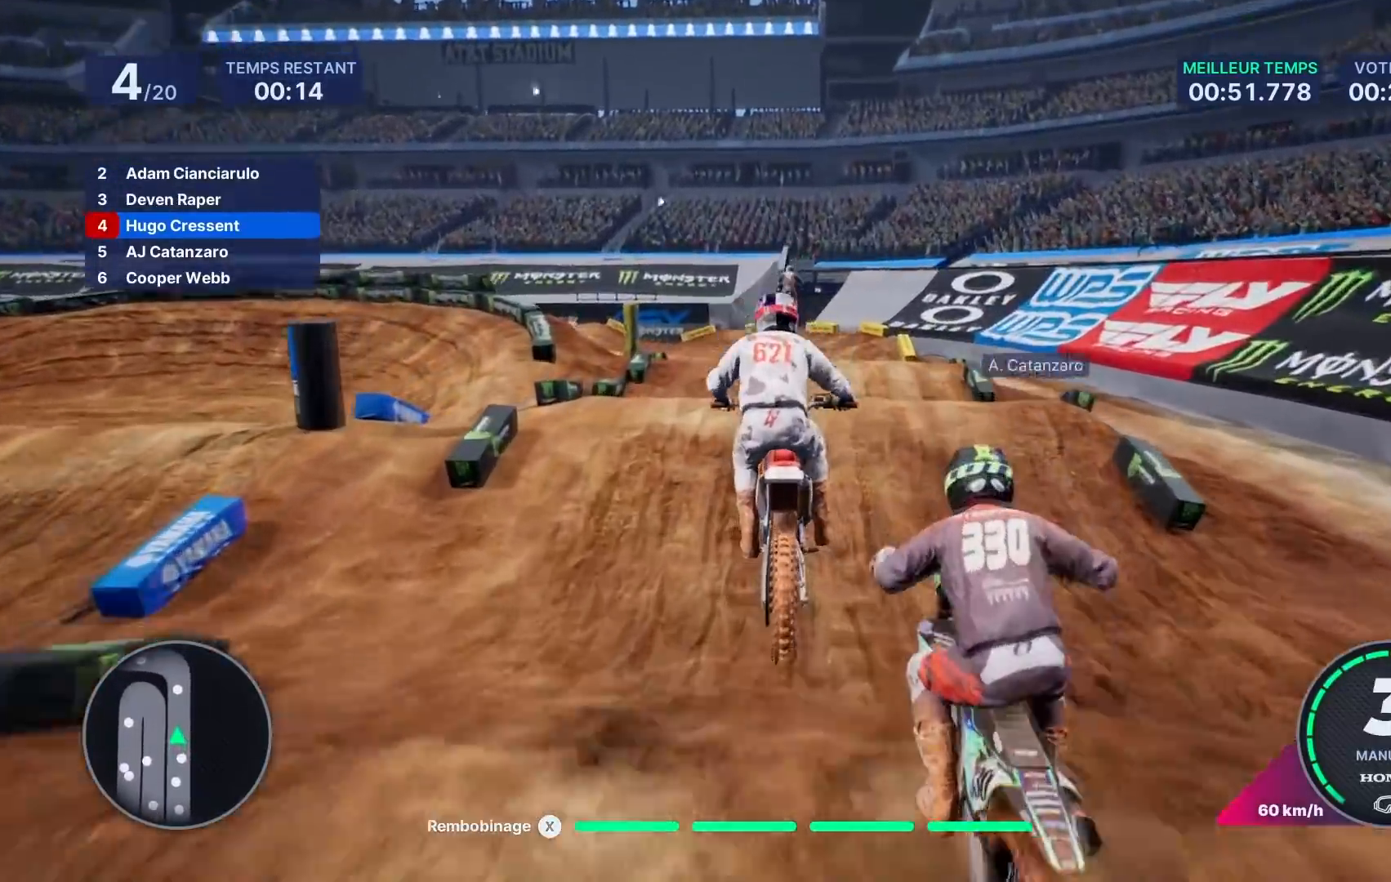
{"buttons": [], "left_stick": "left", "right_stick": "center", "events": [[333, "left_stick", "left"], [467, "R2", "up"]]}
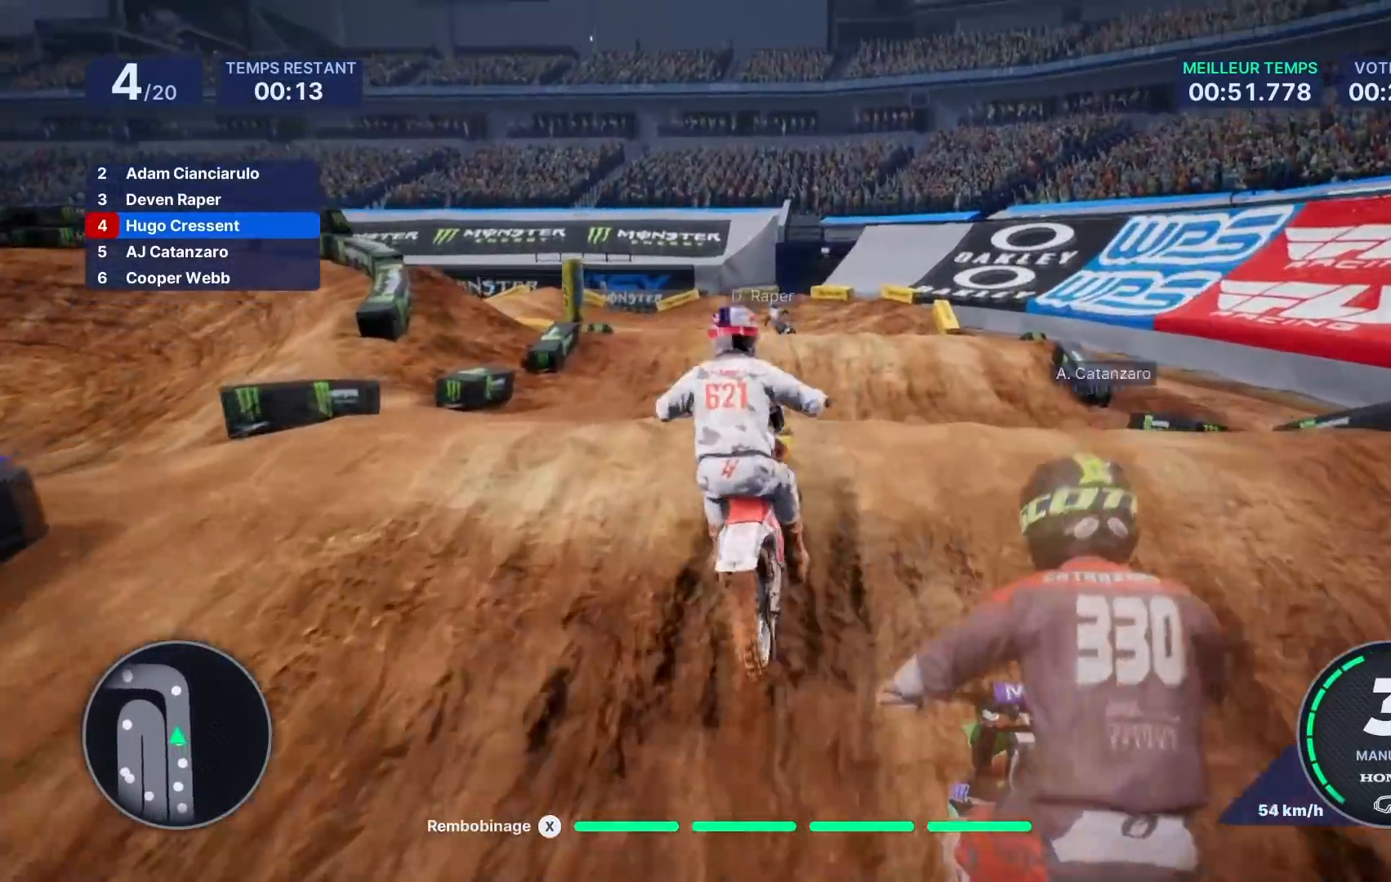
{"buttons": [], "left_stick": "center", "right_stick": "center", "events": [[200, "left_stick", "center"], [233, "L1", "down"], [317, "L1", "up"]]}
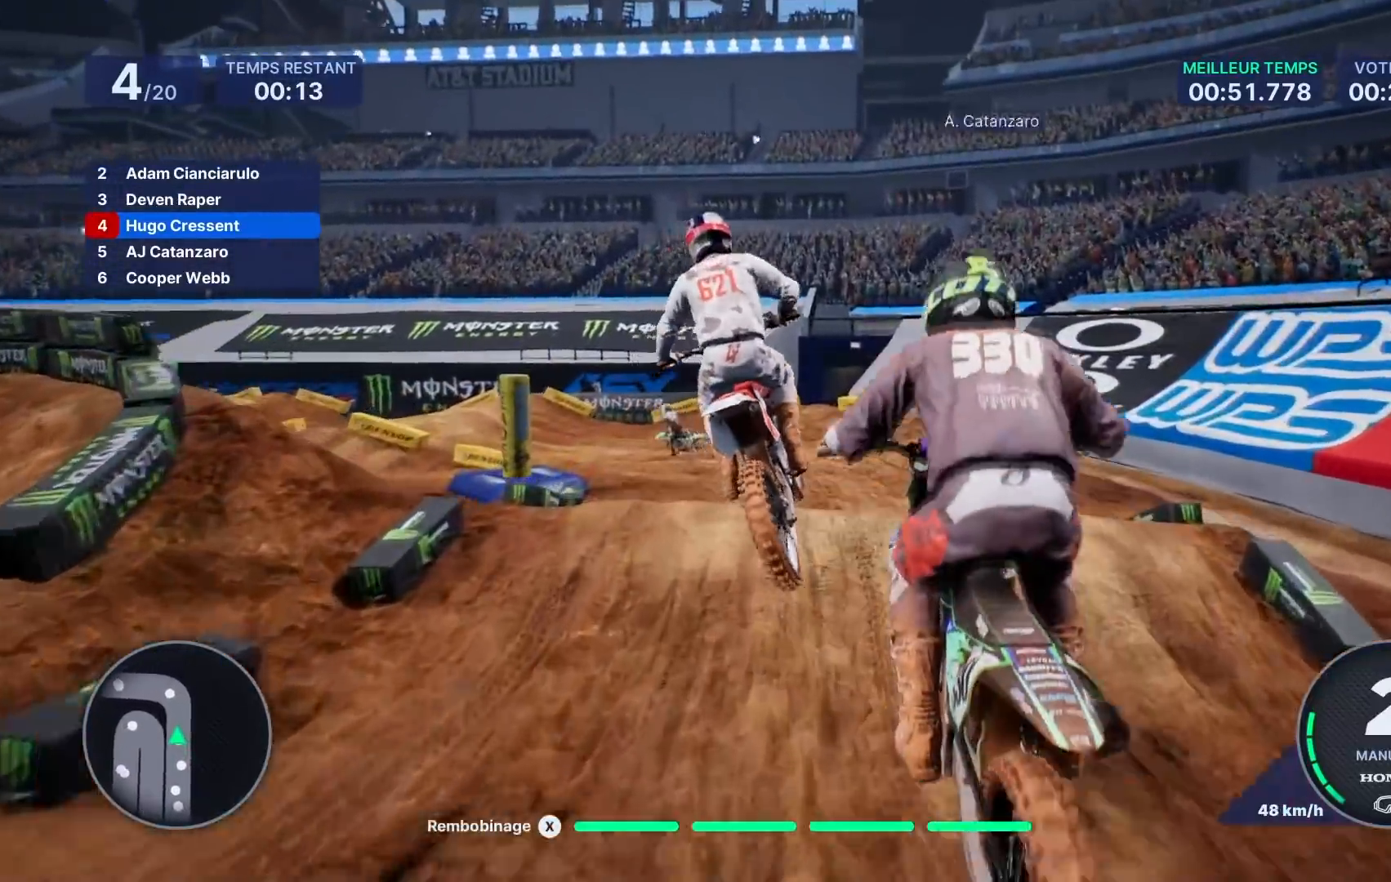
{"buttons": ["R2"], "left_stick": "left", "right_stick": "center", "events": [[67, "left_stick", "left"], [333, "R2", "down"]]}
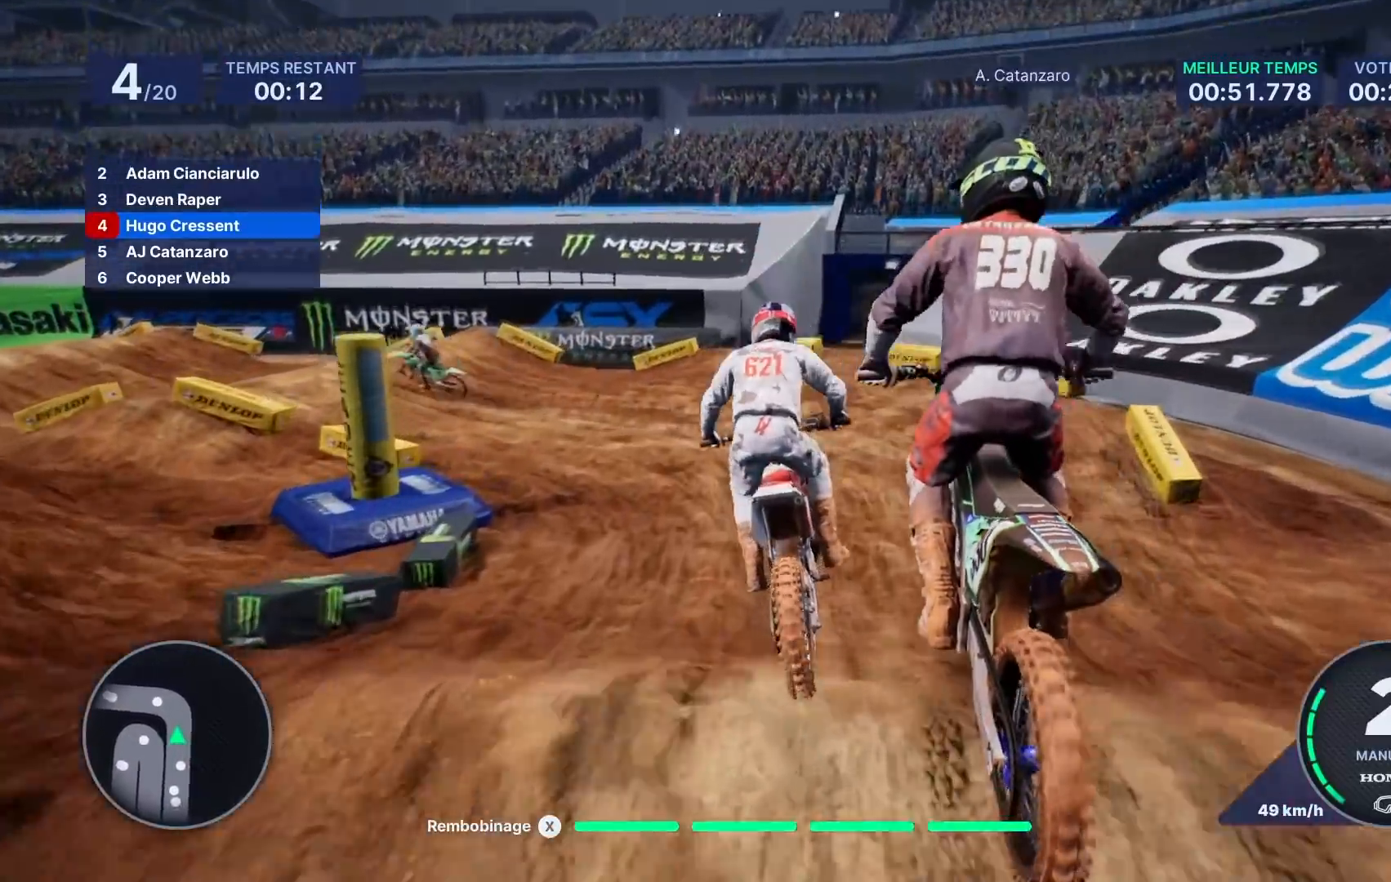
{"buttons": ["R2"], "left_stick": "left", "right_stick": "left", "events": [[200, "right_stick", "left"]]}
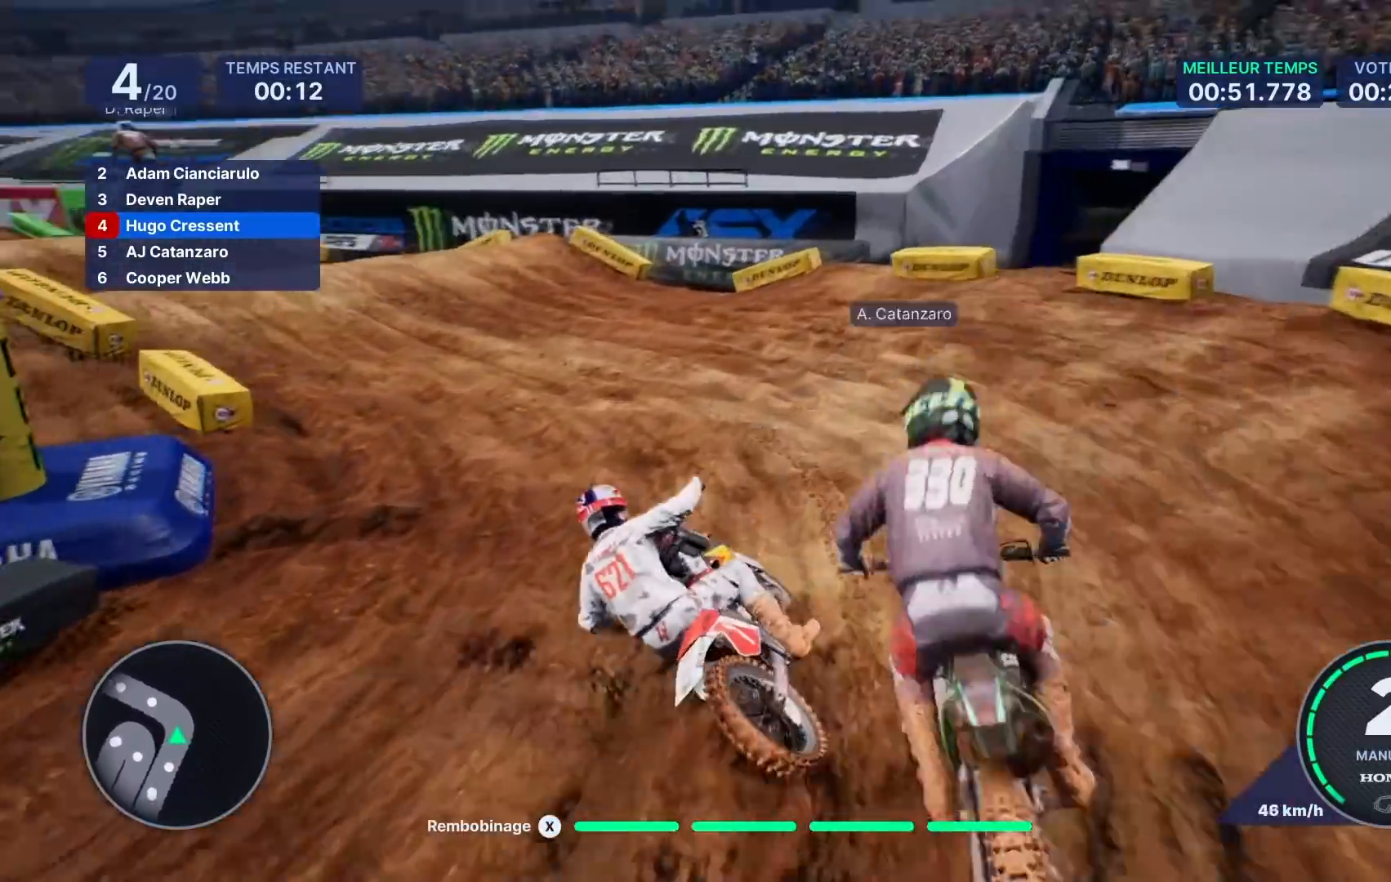
{"buttons": ["R2"], "left_stick": "left", "right_stick": "center", "events": [[33, "right_stick", "center"]]}
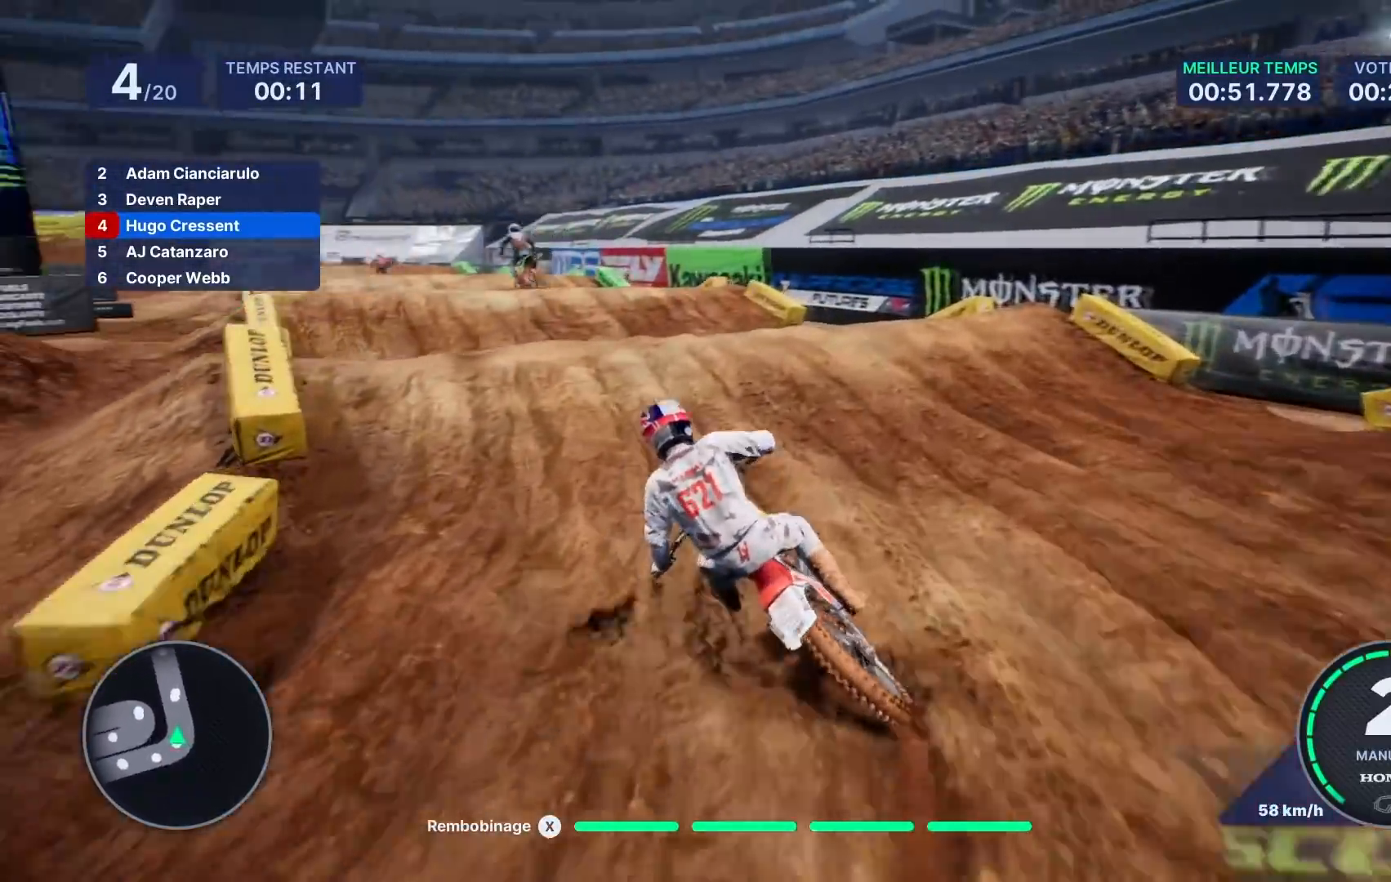
{"buttons": ["R2"], "left_stick": "down-left", "right_stick": "down", "events": [[100, "right_stick", "down"], [133, "left_stick", "down"], [367, "left_stick", "down-left"]]}
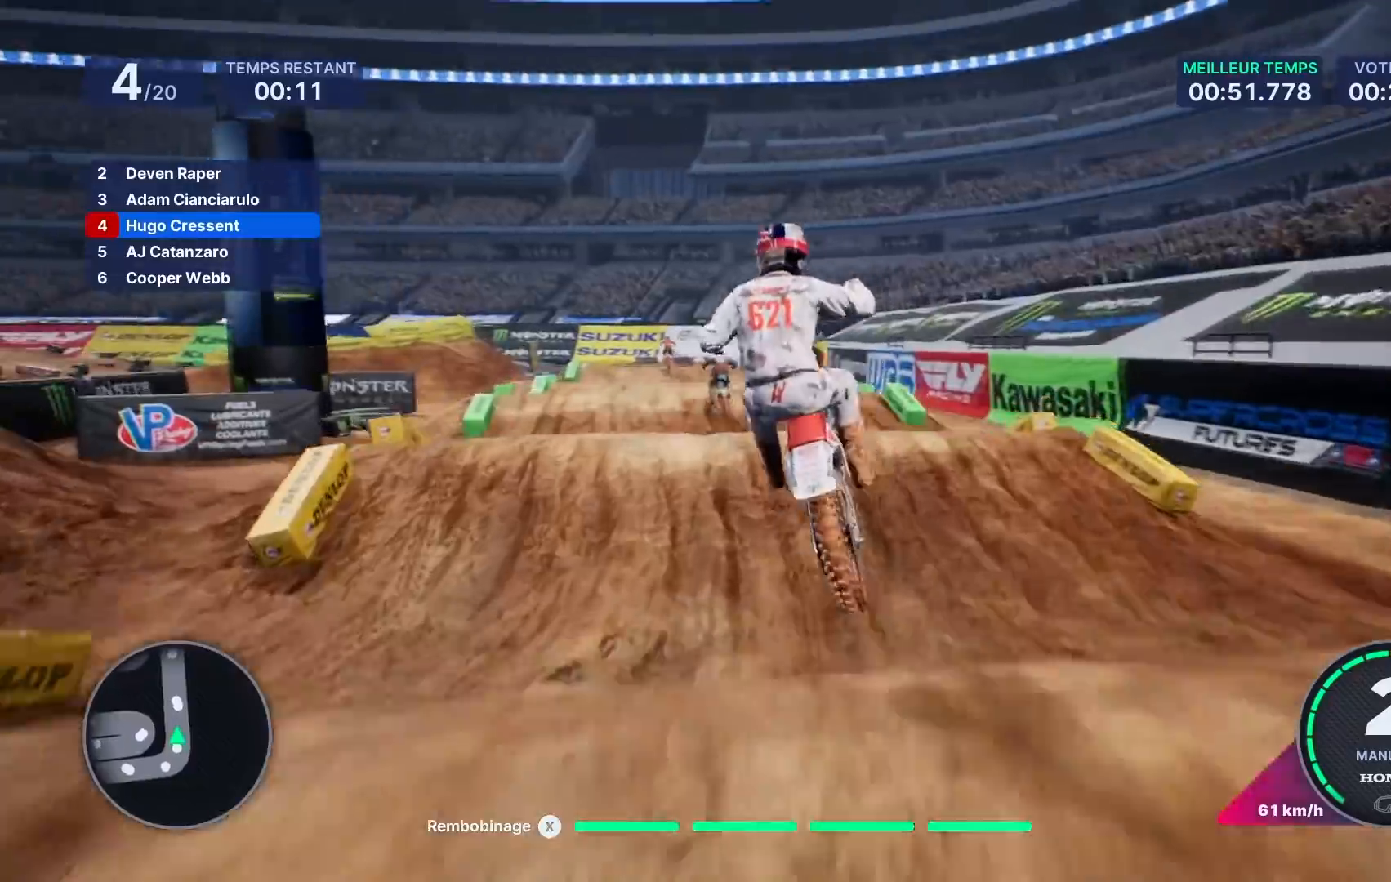
{"buttons": [], "left_stick": "left", "right_stick": "center", "events": [[33, "R2", "up"], [33, "right_stick", "center"], [50, "left_stick", "center"], [467, "left_stick", "left"]]}